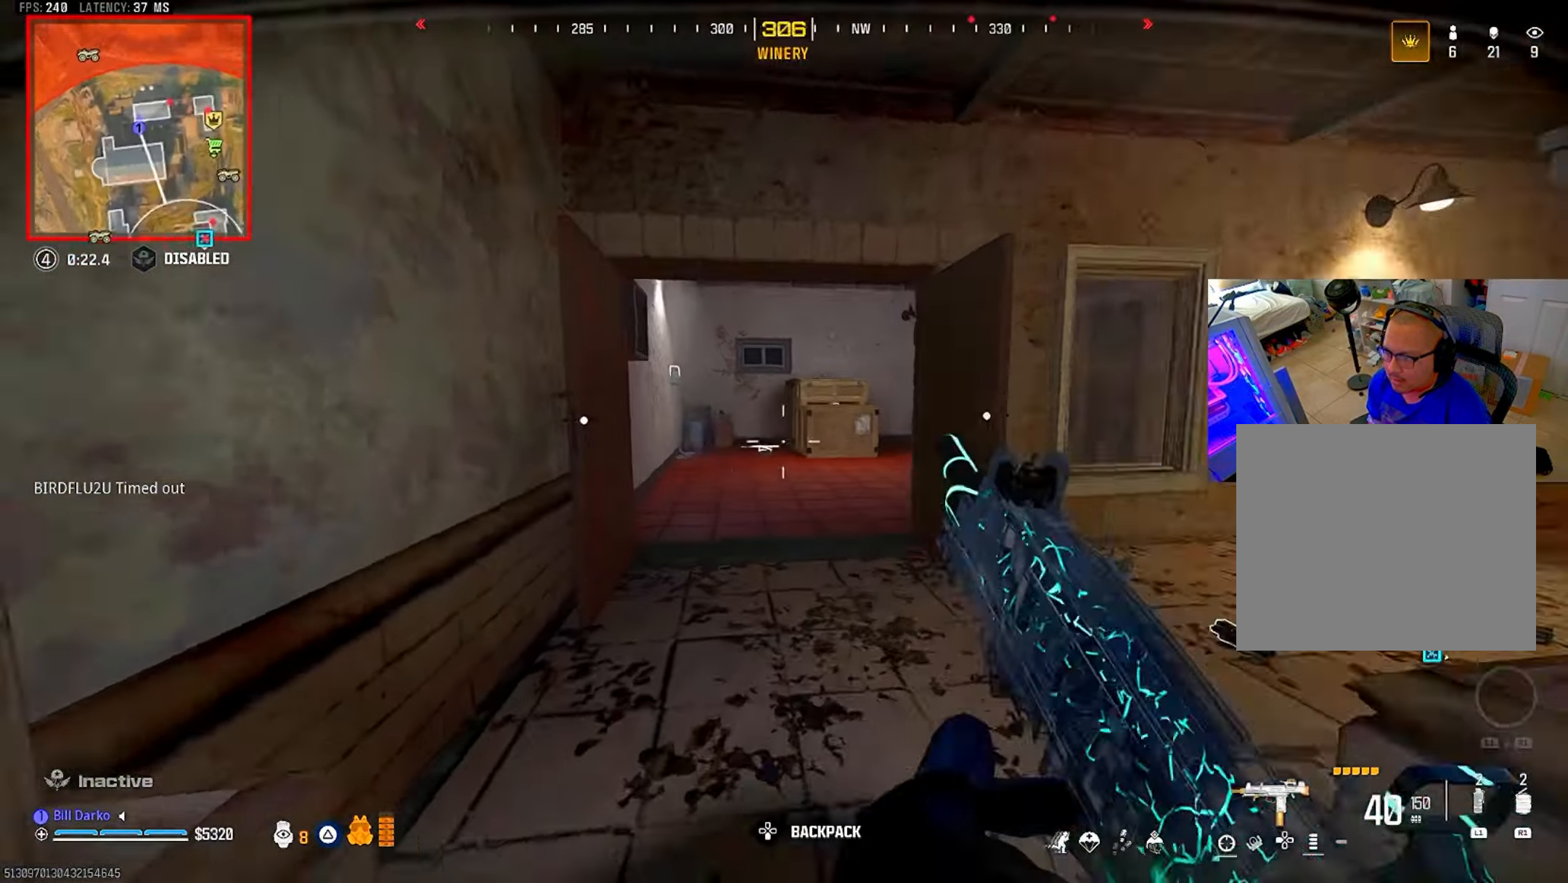
Gameplay with a controller (PlayStation layout); each line is a JSON object with the inputs held at the frame after it (dt_ms = milliseconds from this image to that frame). "events" lists button and stick changes between this image and that frame as [ms after this image, input, new state], when the widget could be followed in between. Not read: R3.
{"dt_ms": 500, "buttons": [], "left_stick": "center", "right_stick": "center", "events": []}
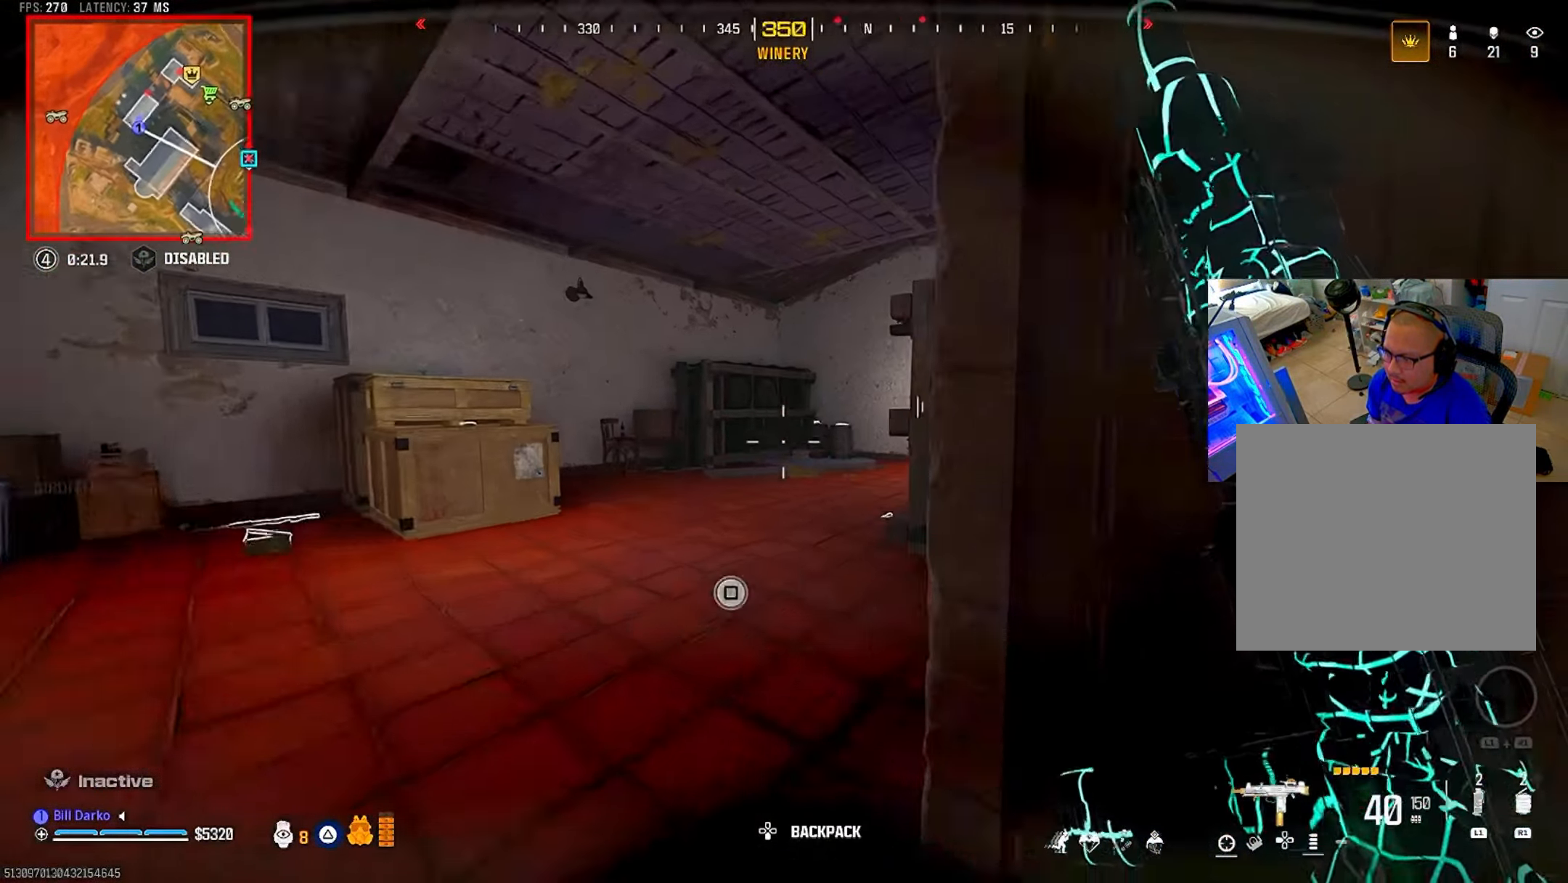
{"dt_ms": 500, "buttons": [], "left_stick": "center", "right_stick": "center", "events": []}
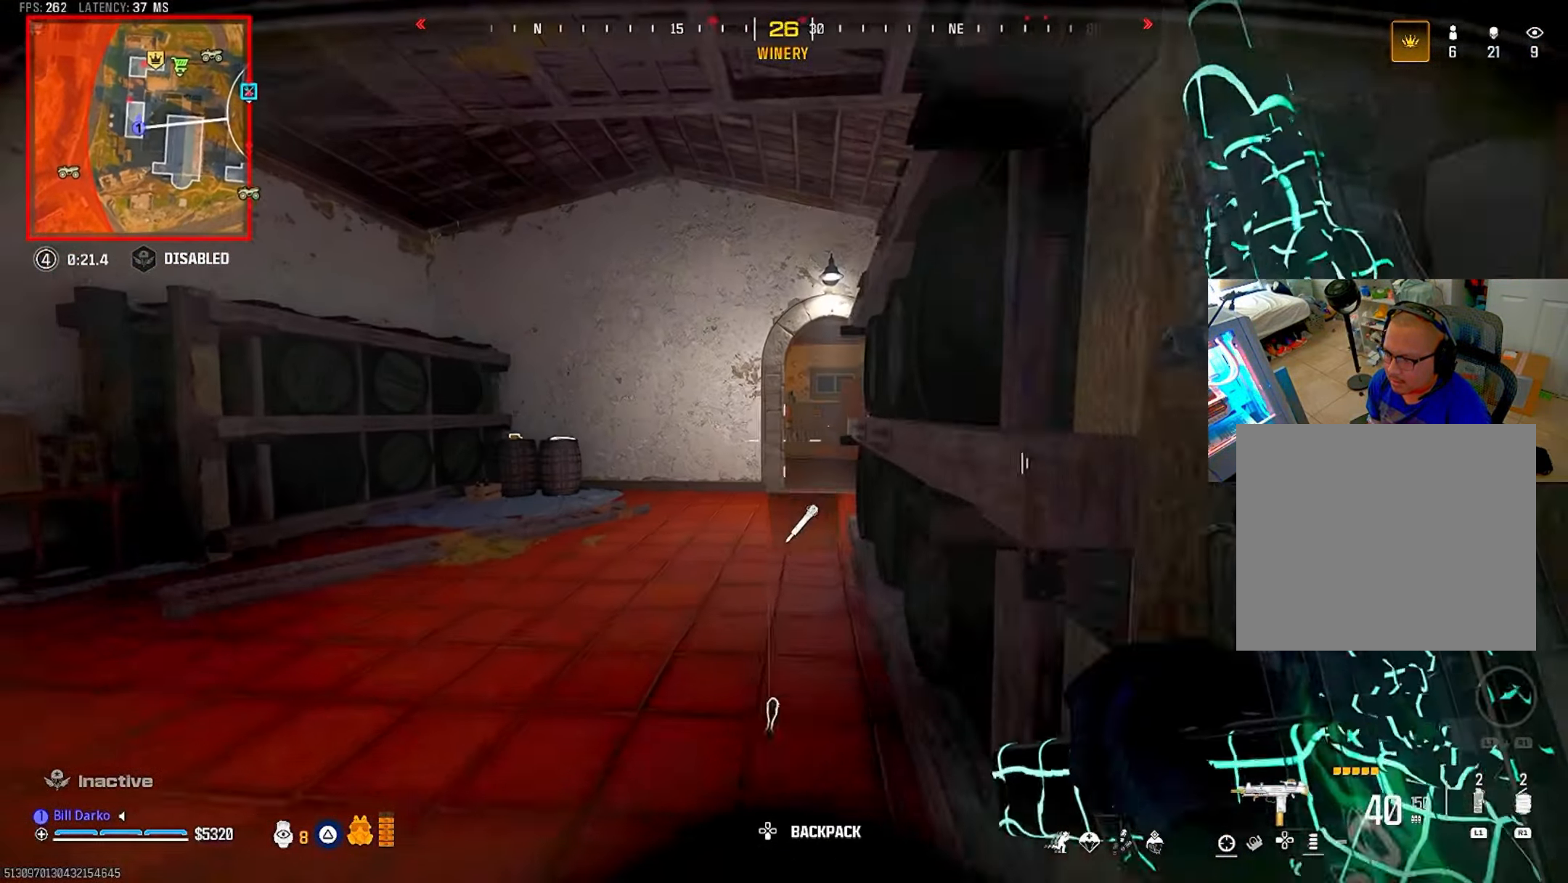
{"dt_ms": 500, "buttons": [], "left_stick": "center", "right_stick": "center", "events": []}
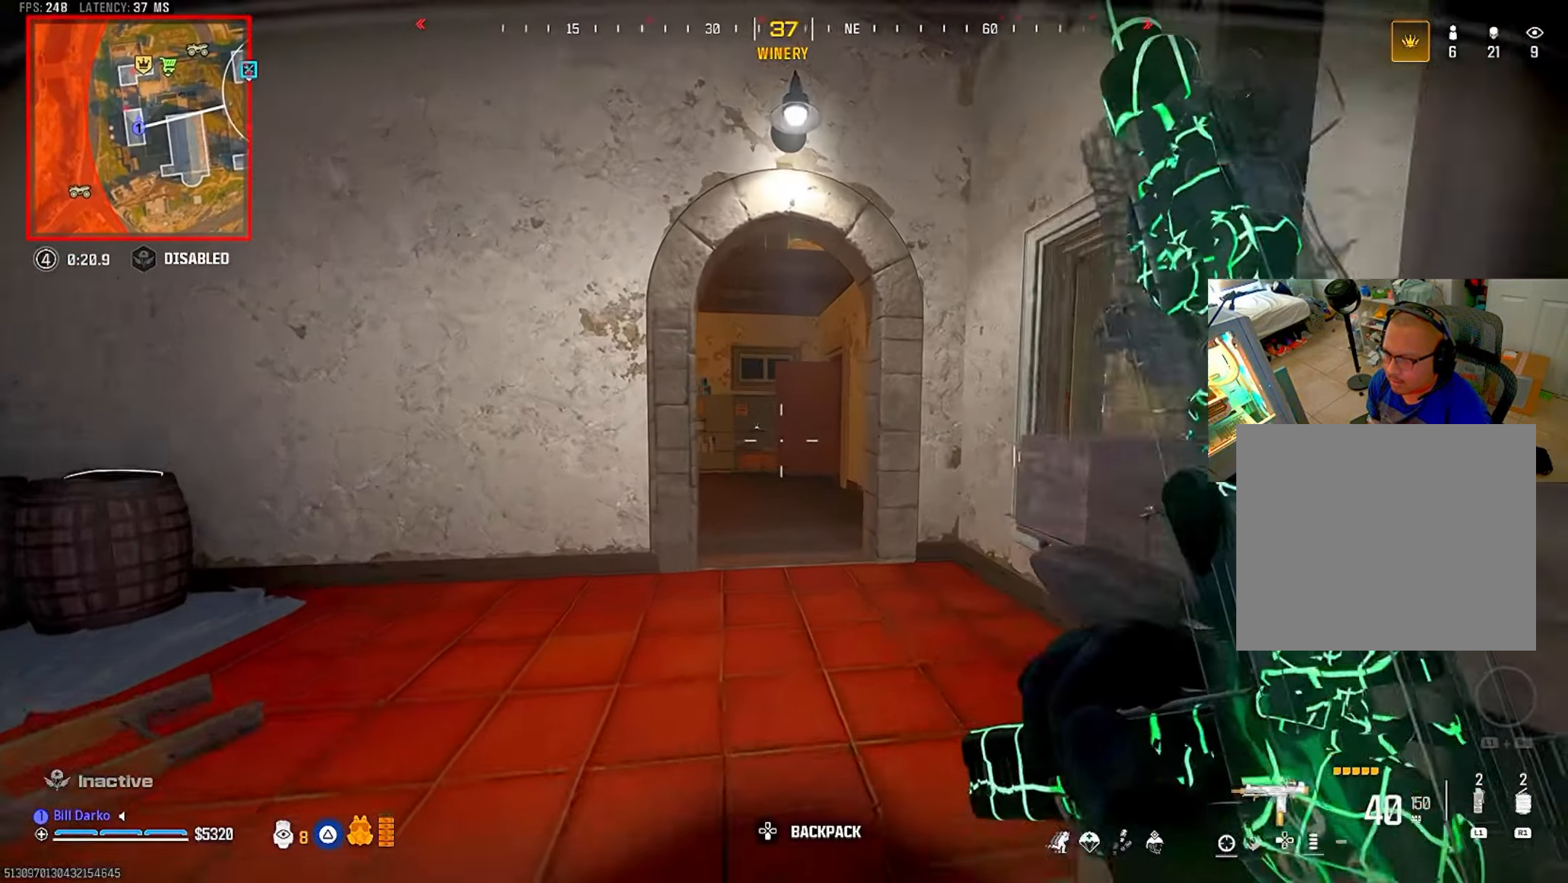
{"dt_ms": 1000, "buttons": ["CROSS", "L2", "R2"], "left_stick": "center", "right_stick": "center"}
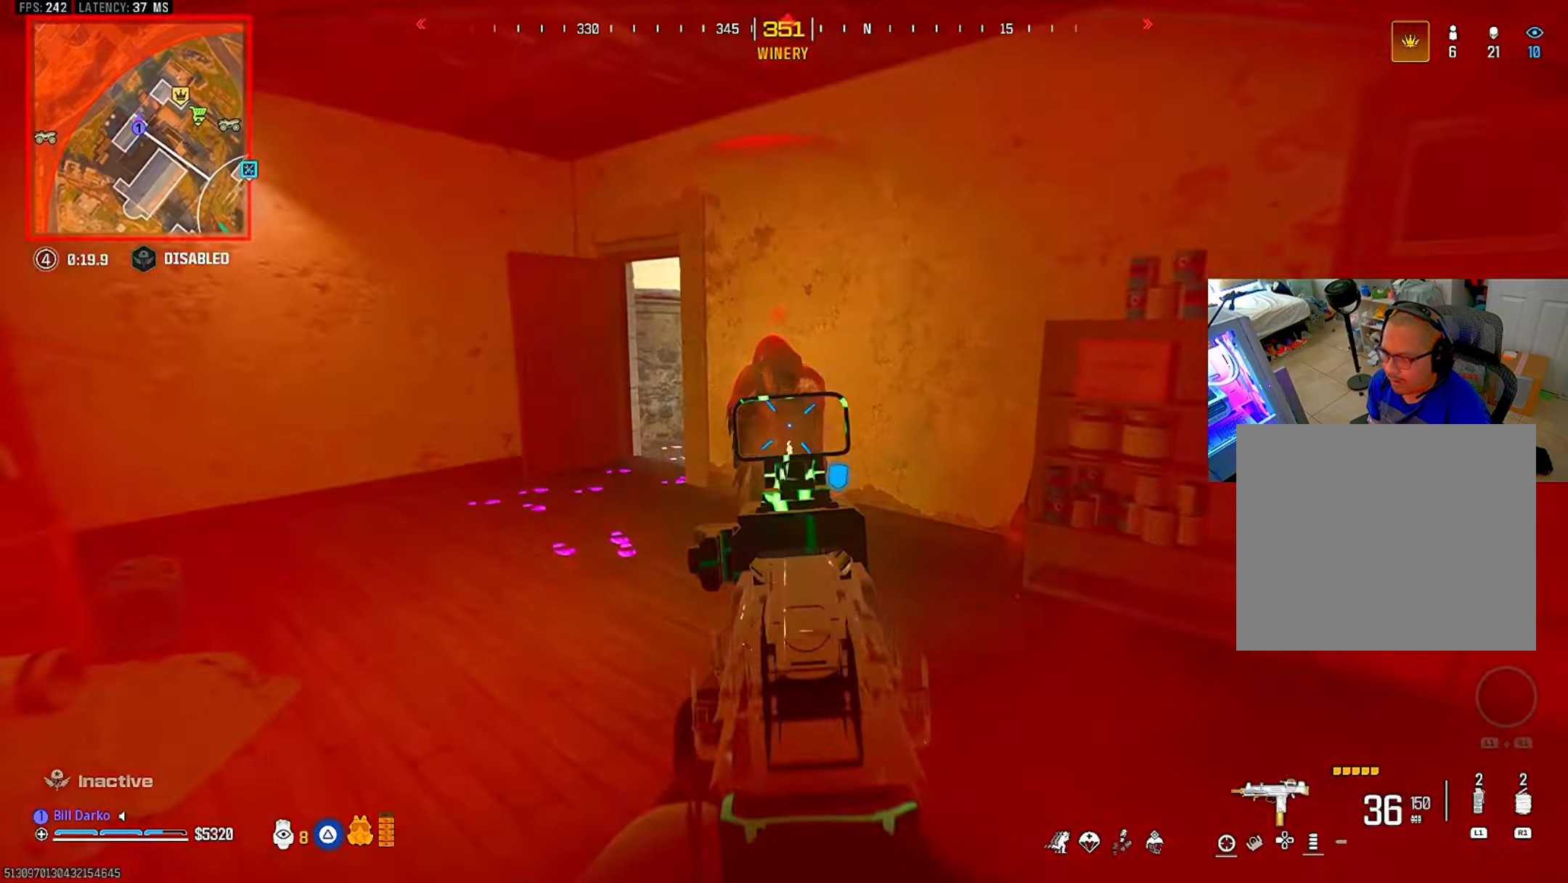
{"dt_ms": 500, "buttons": ["R2"], "left_stick": "center", "right_stick": "center", "events": [[83, "CROSS", "up"], [183, "L2", "up"]]}
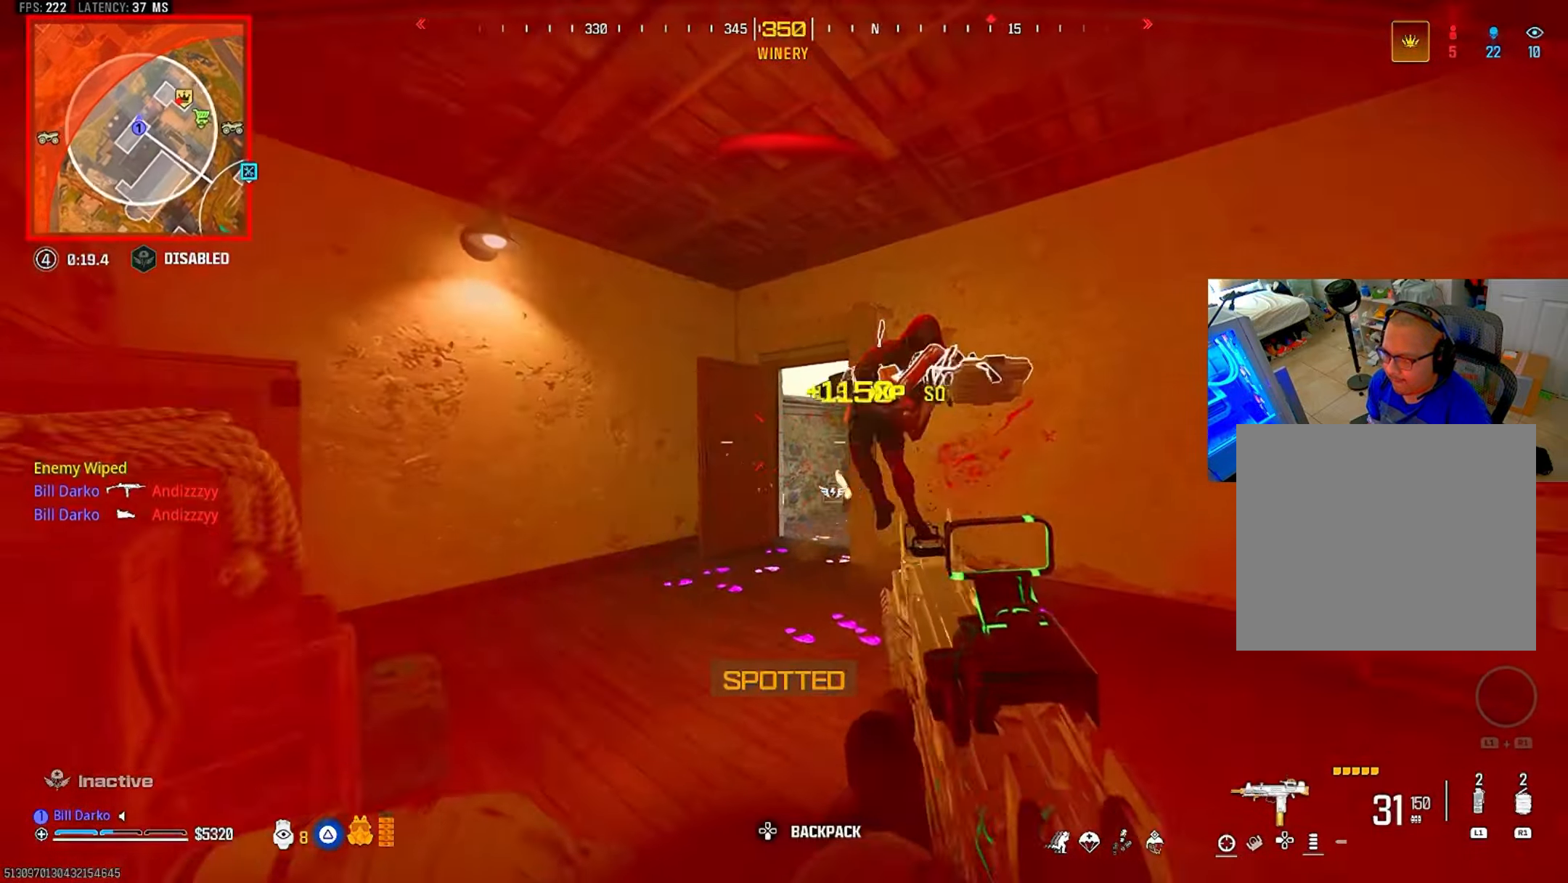
{"dt_ms": 500, "buttons": ["TRIANGLE"], "left_stick": "center", "right_stick": "center", "events": [[216, "R2", "up"], [400, "TRIANGLE", "down"]]}
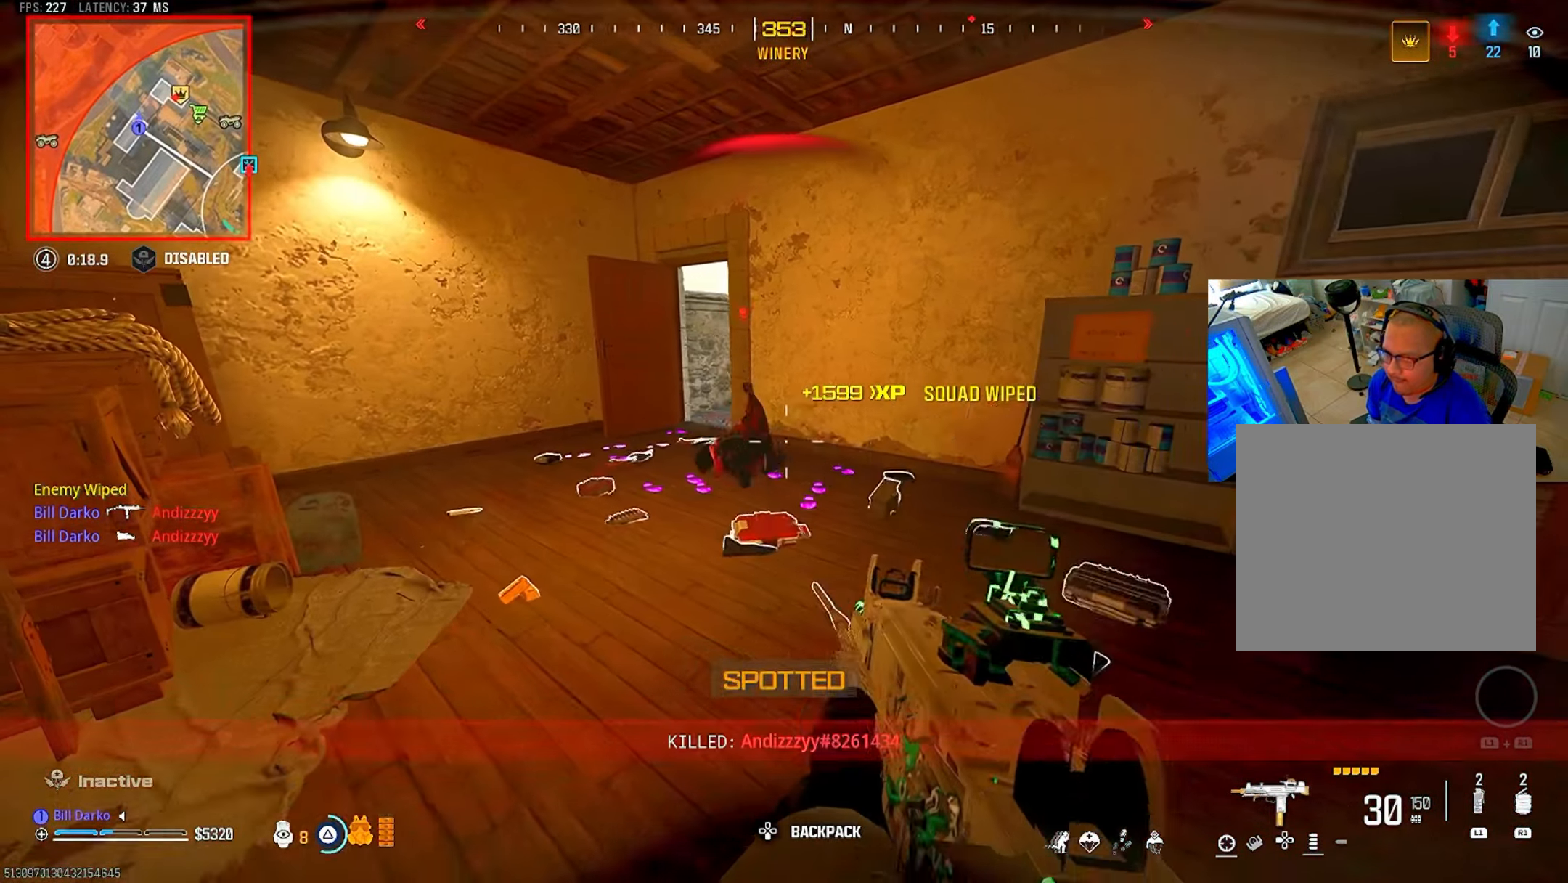
{"dt_ms": 500, "buttons": [], "left_stick": "center", "right_stick": "center", "events": [[333, "TRIANGLE", "up"], [366, "L3", "down"], [366, "left_stick", "up"], [483, "L3", "up"], [483, "left_stick", "center"]]}
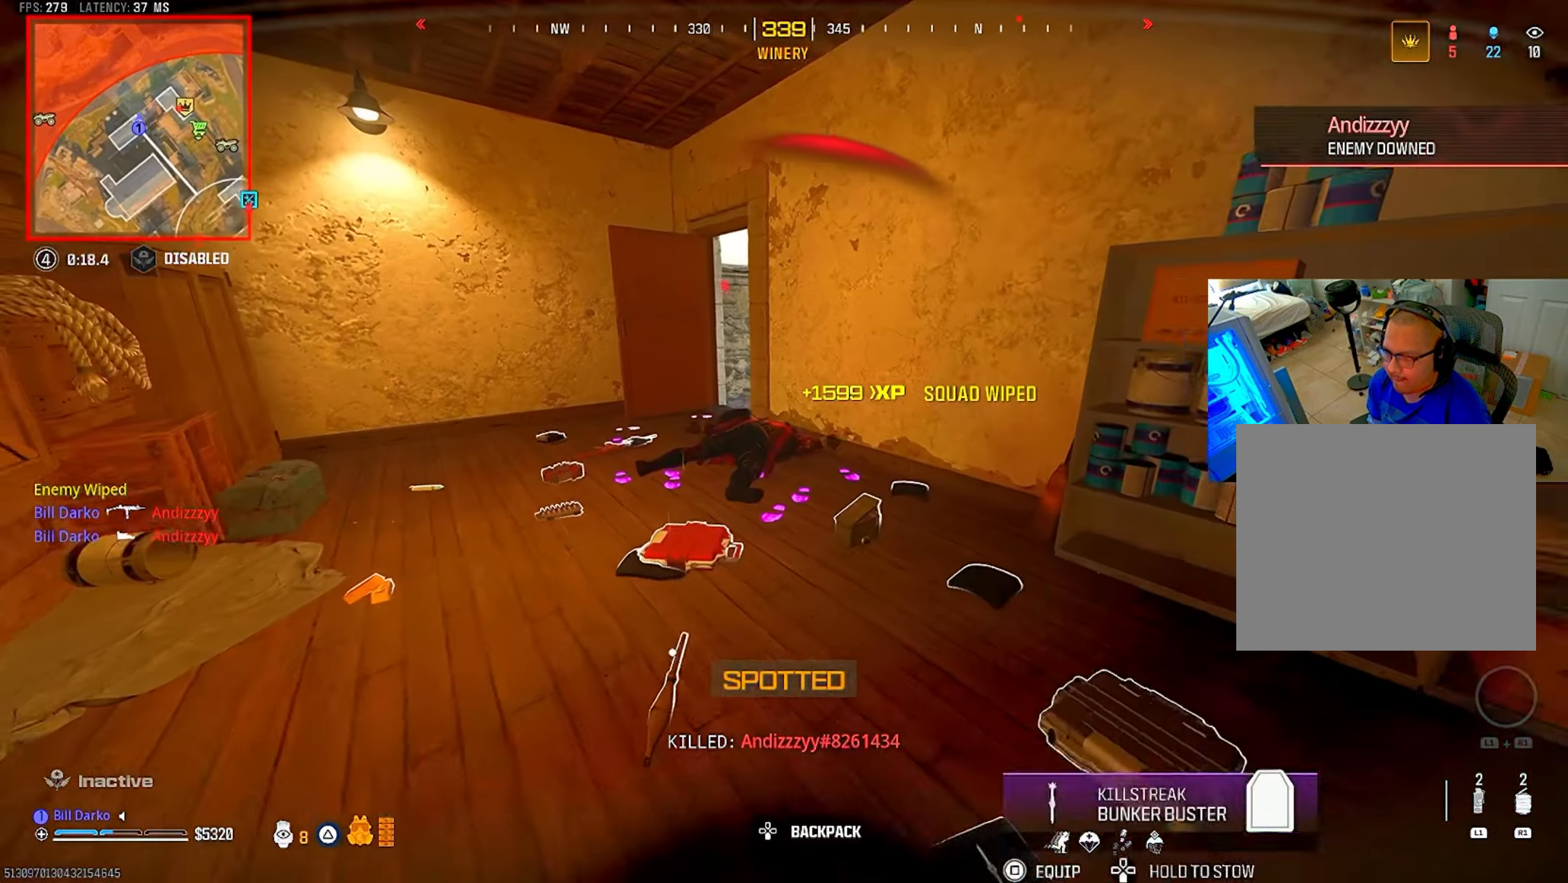
{"dt_ms": 500, "buttons": [], "left_stick": "center", "right_stick": "center", "events": [[16, "CIRCLE", "down"], [116, "CIRCLE", "up"], [183, "CIRCLE", "down"], [283, "CIRCLE", "up"], [300, "CROSS", "down"], [416, "CROSS", "up"]]}
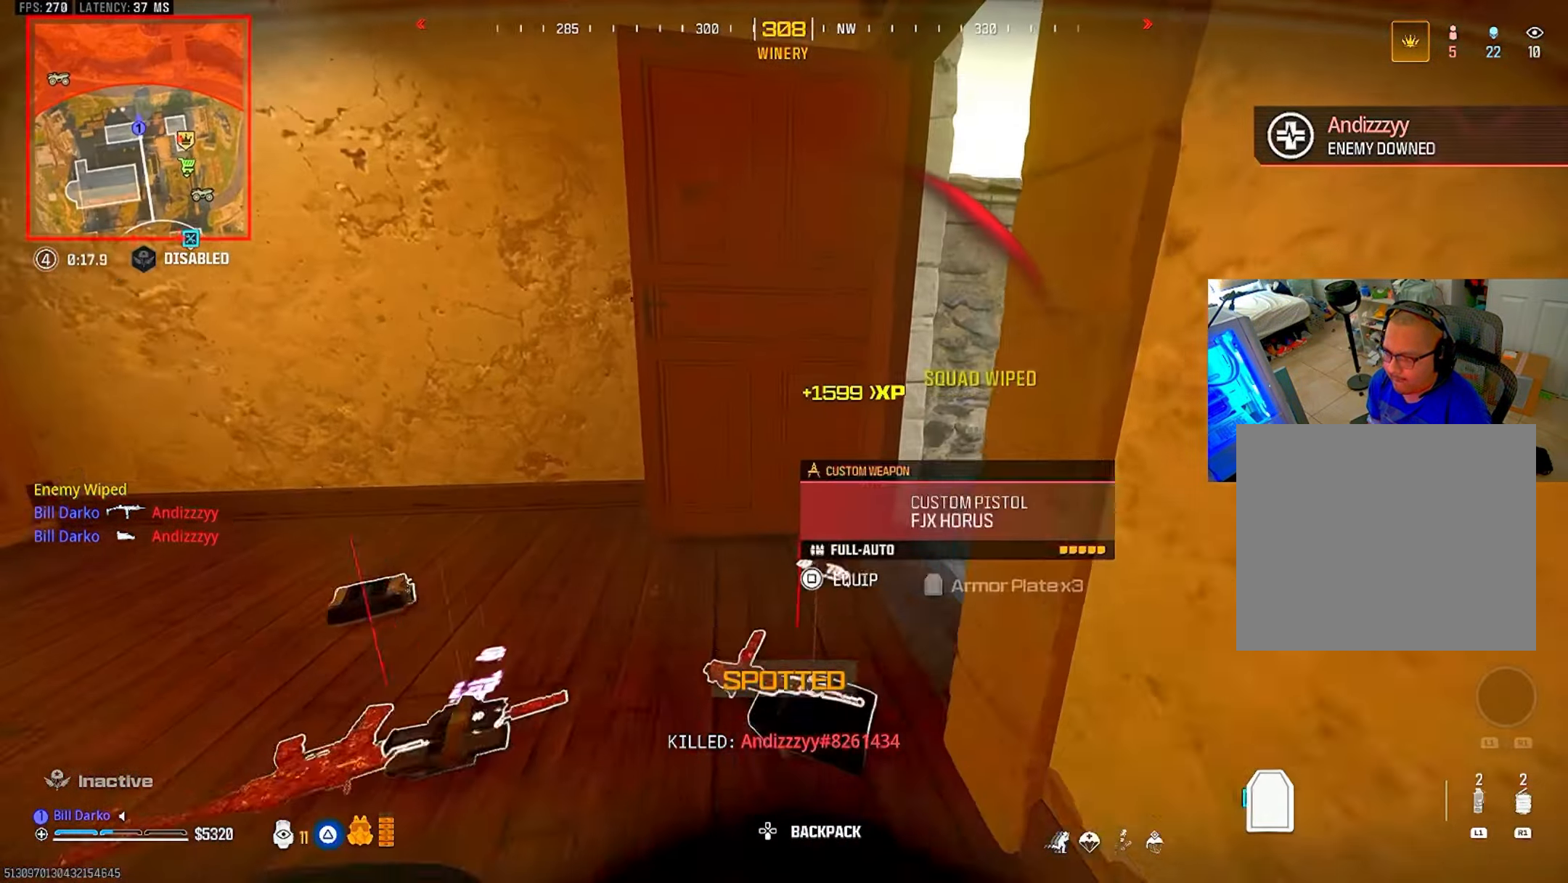
{"dt_ms": 500, "buttons": [], "left_stick": "center", "right_stick": "center", "events": [[316, "SQUARE", "down"], [400, "SQUARE", "up"]]}
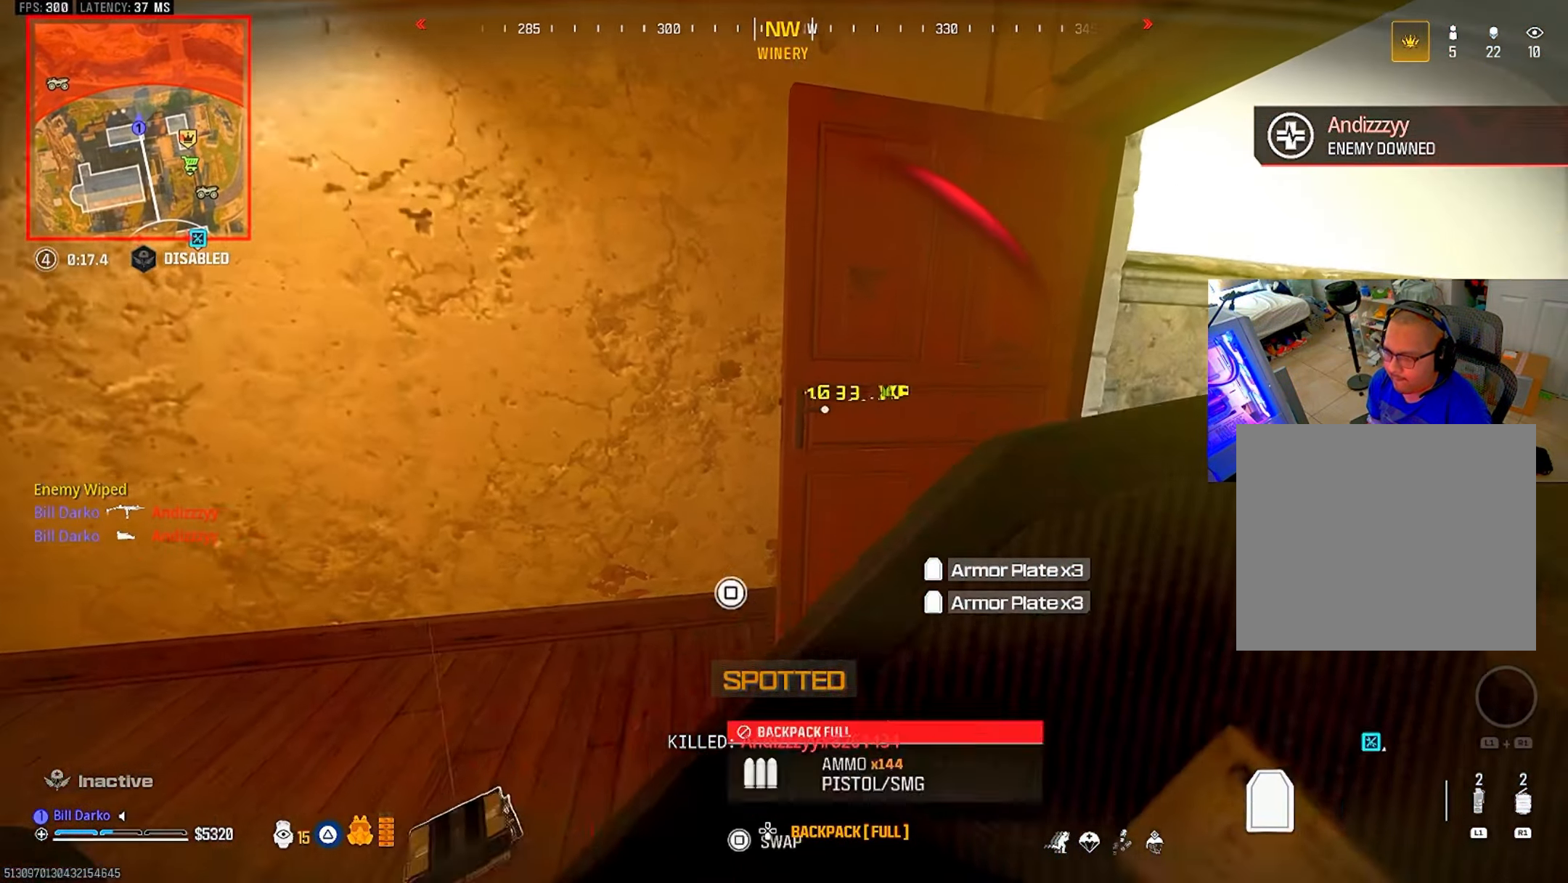
{"dt_ms": 500, "buttons": [], "left_stick": "center", "right_stick": "center", "events": []}
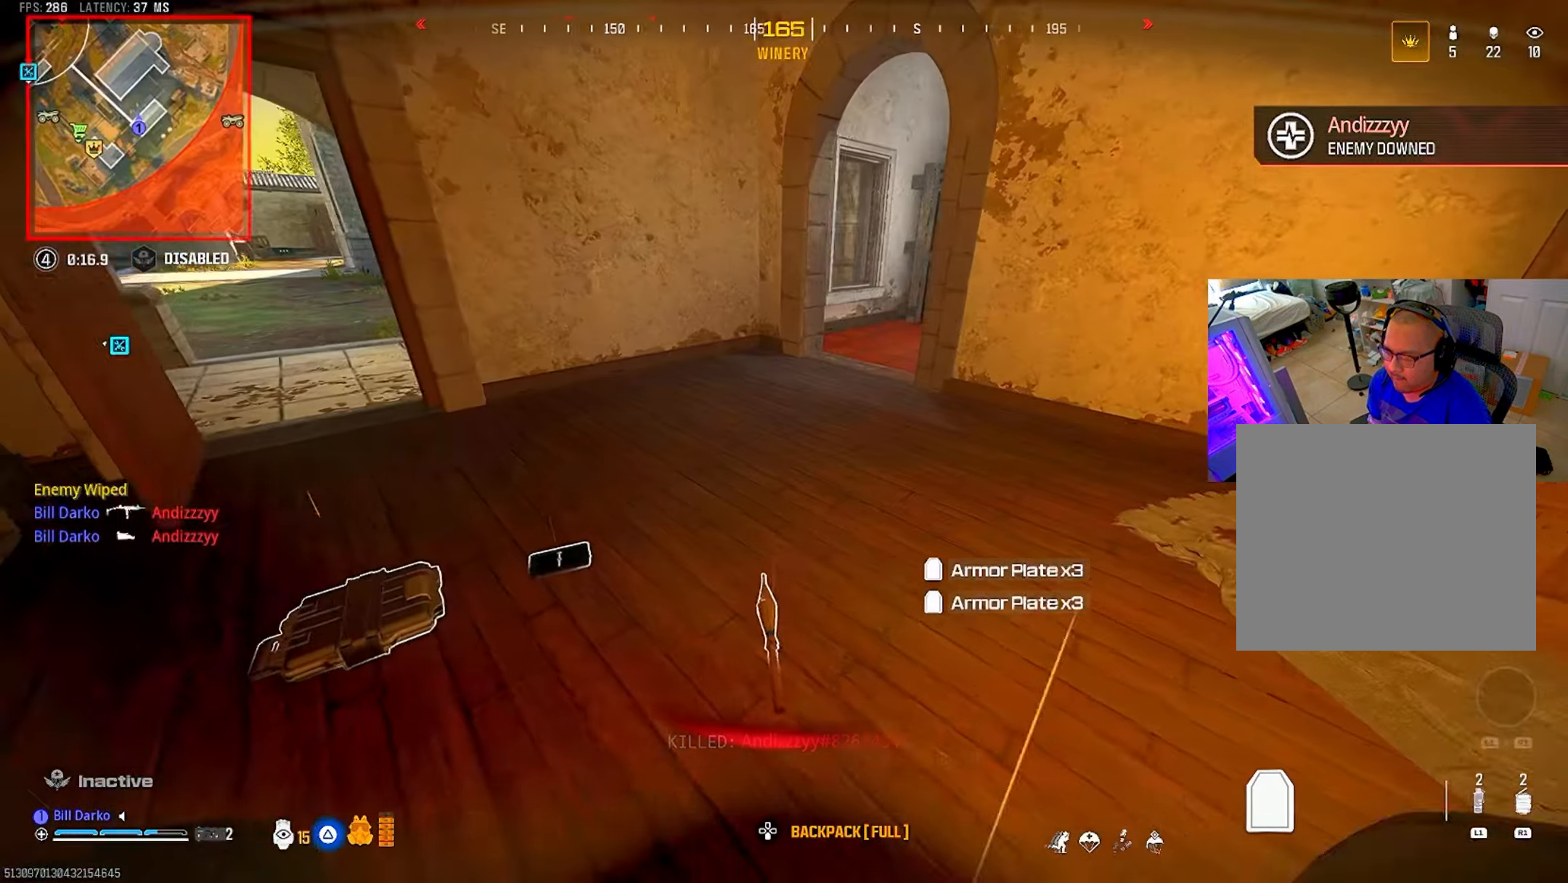
{"dt_ms": 500, "buttons": [], "left_stick": "center", "right_stick": "center", "events": []}
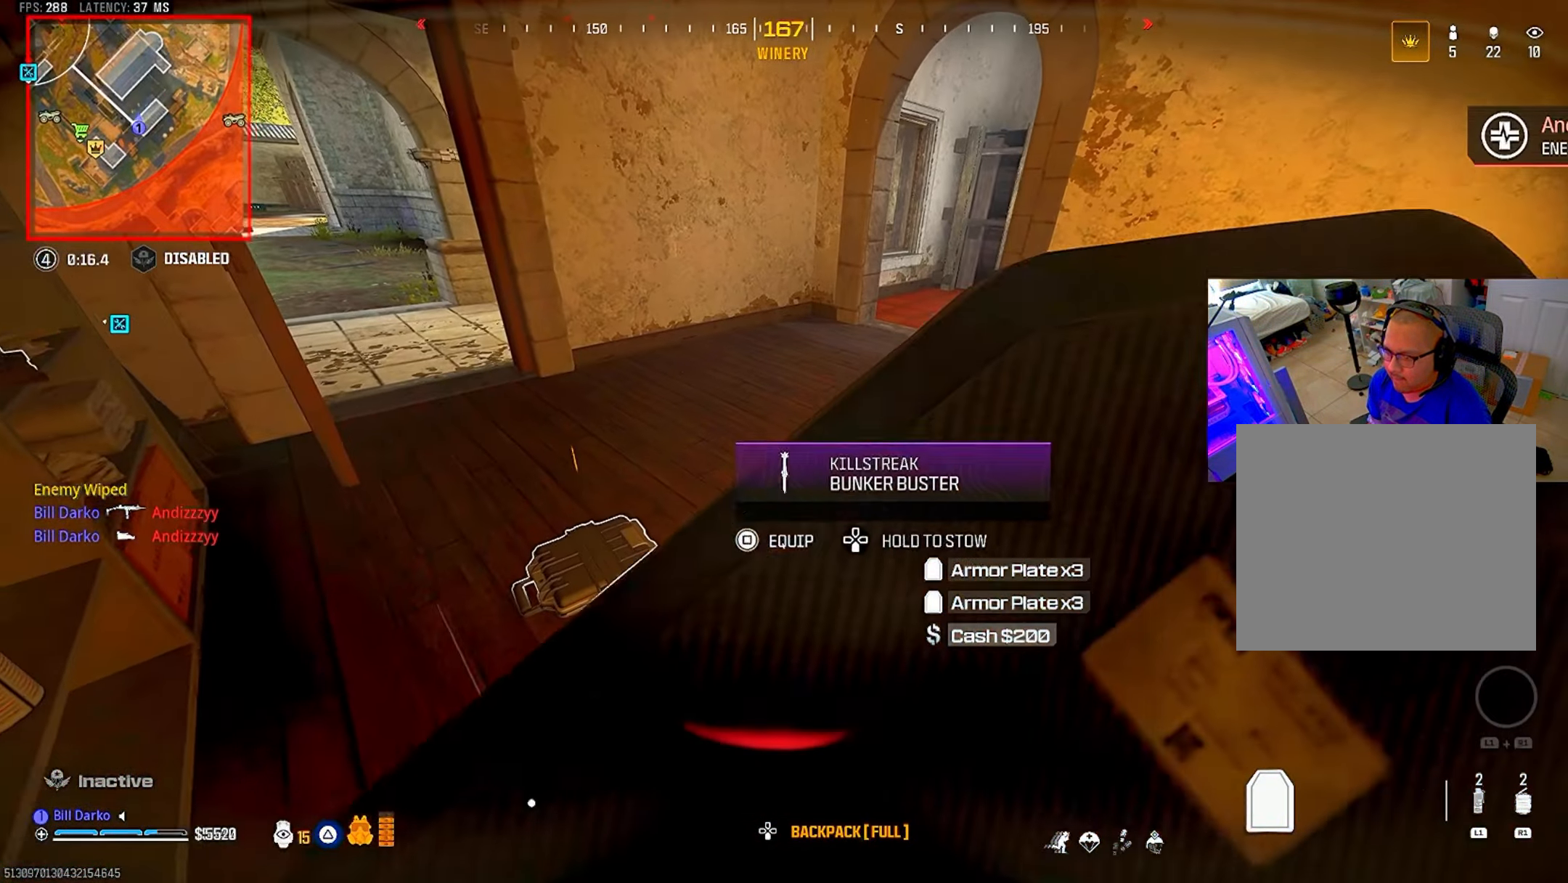
{"dt_ms": 500, "buttons": [], "left_stick": "center", "right_stick": "center", "events": [[250, "SQUARE", "down"], [316, "SQUARE", "up"]]}
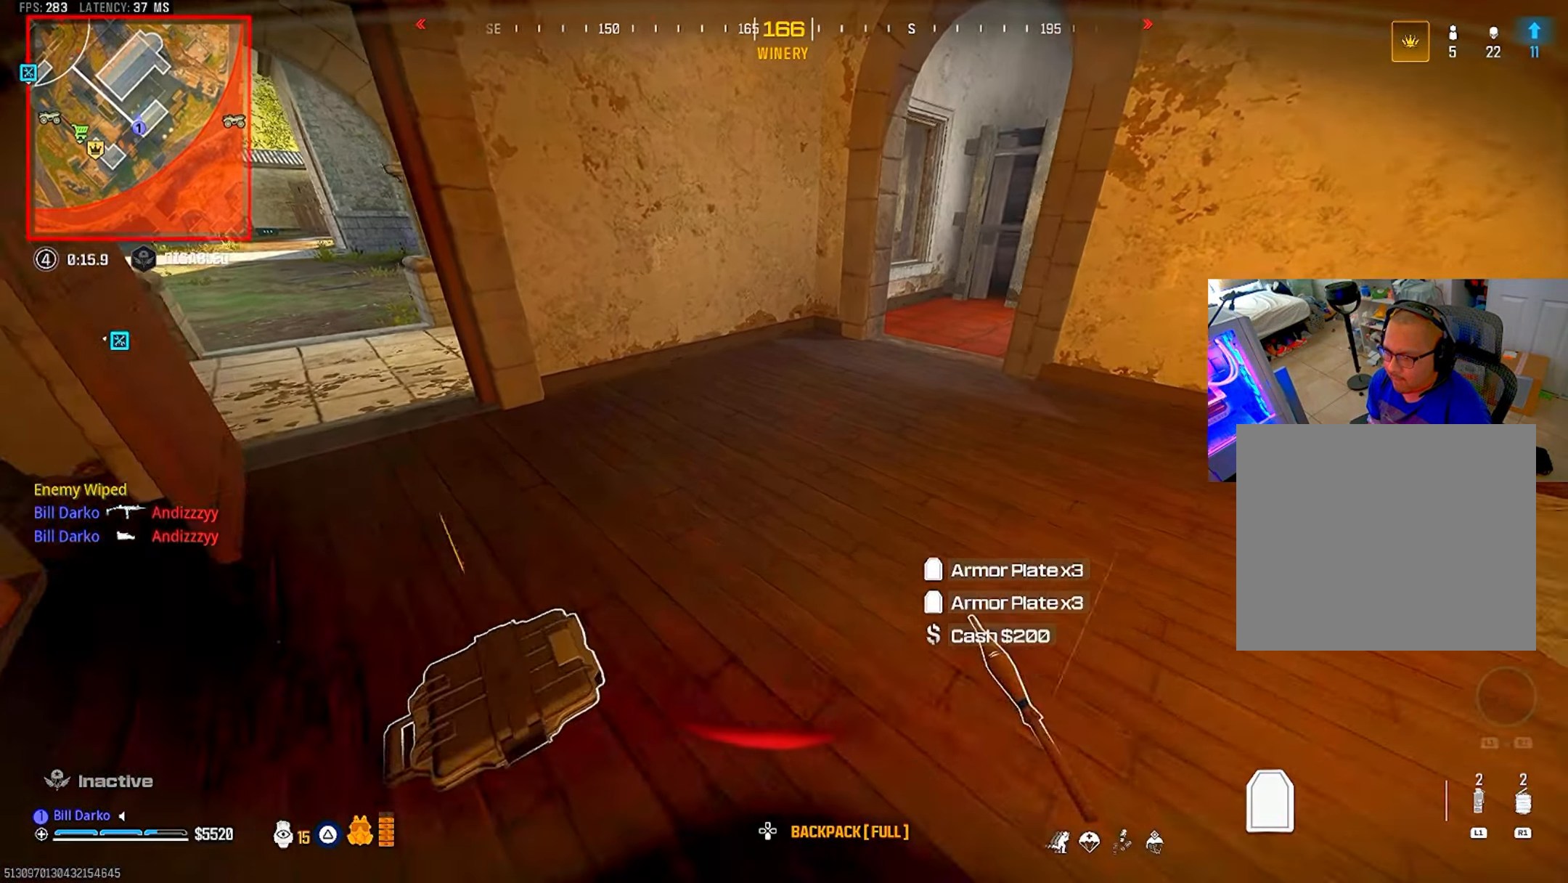
{"dt_ms": 500, "buttons": [], "left_stick": "center", "right_stick": "center", "events": []}
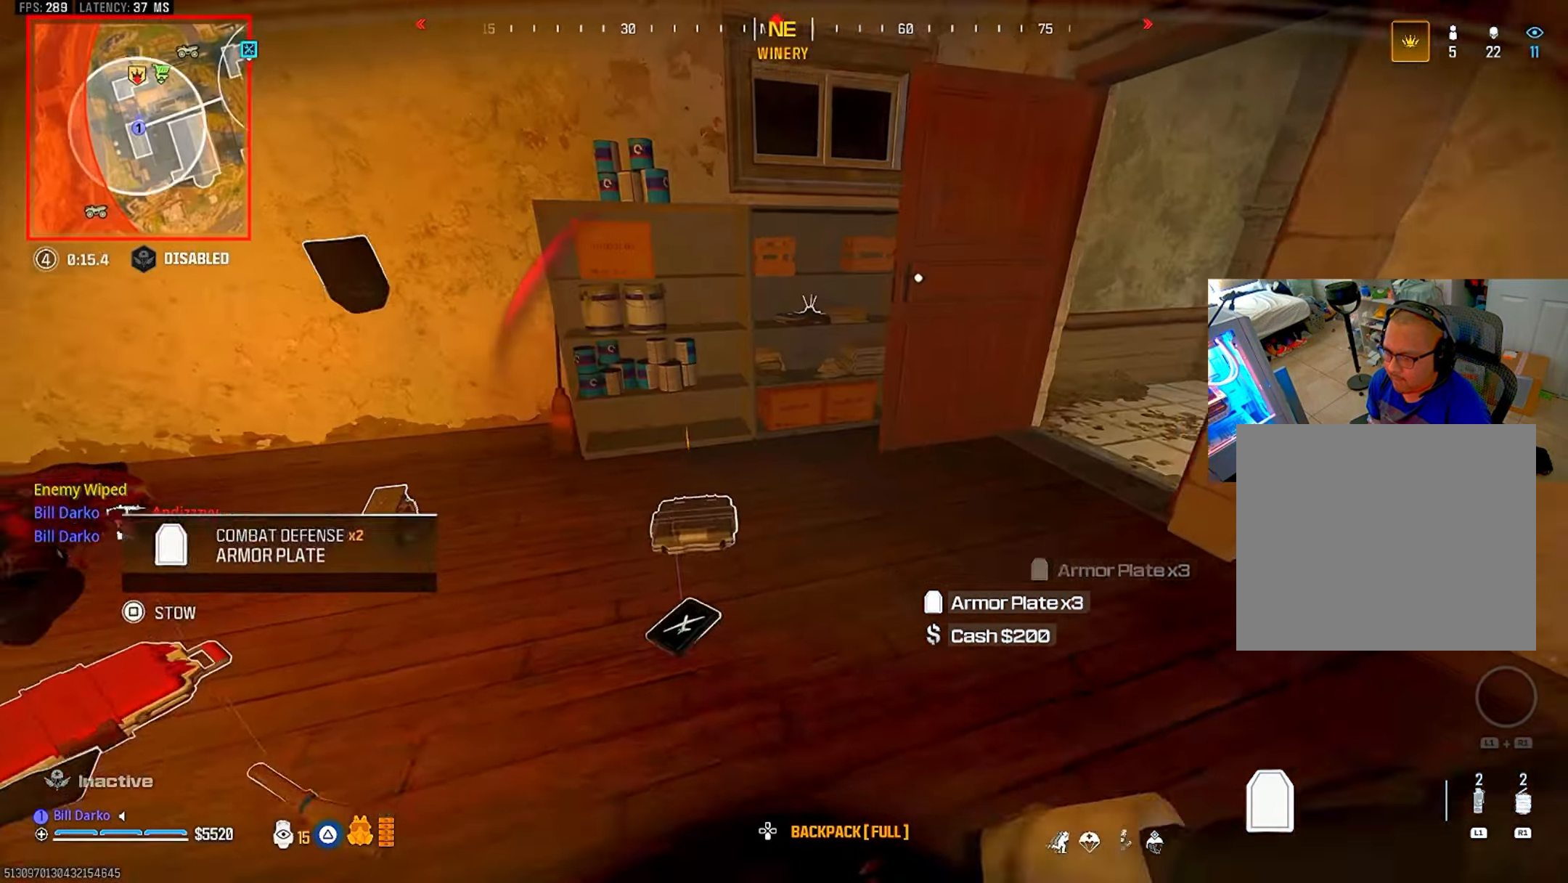
{"dt_ms": 500, "buttons": [], "left_stick": "center", "right_stick": "center", "events": []}
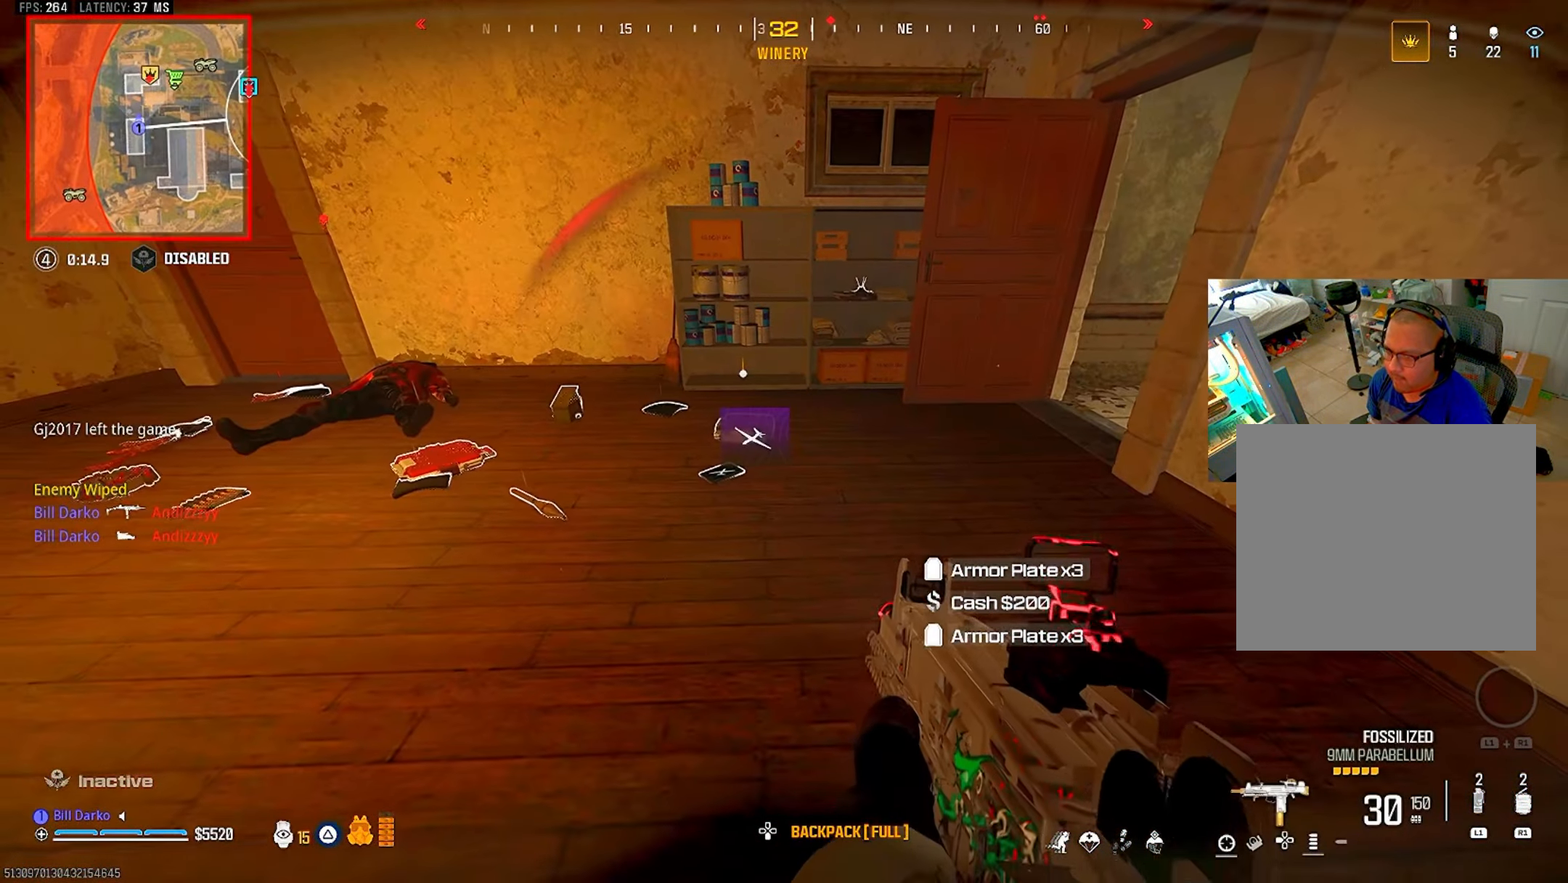
{"dt_ms": 500, "buttons": ["SQUARE"], "left_stick": "center", "right_stick": "center", "events": [[500, "SQUARE", "down"]]}
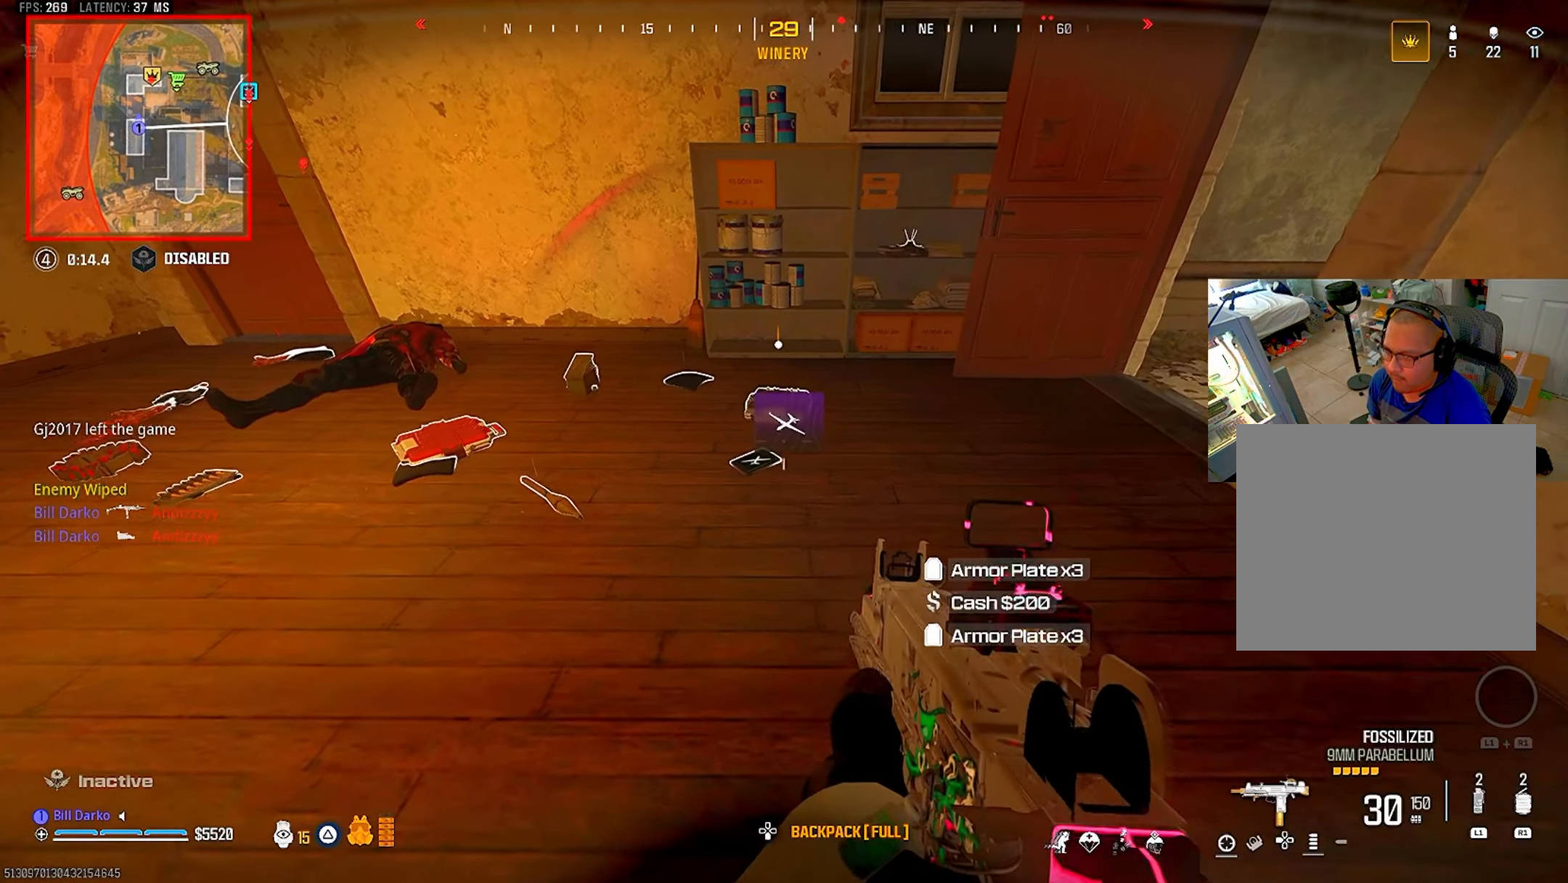
{"dt_ms": 500, "buttons": ["DPAD_RIGHT"], "left_stick": "center", "right_stick": "center", "events": [[100, "SQUARE", "up"], [483, "DPAD_RIGHT", "down"]]}
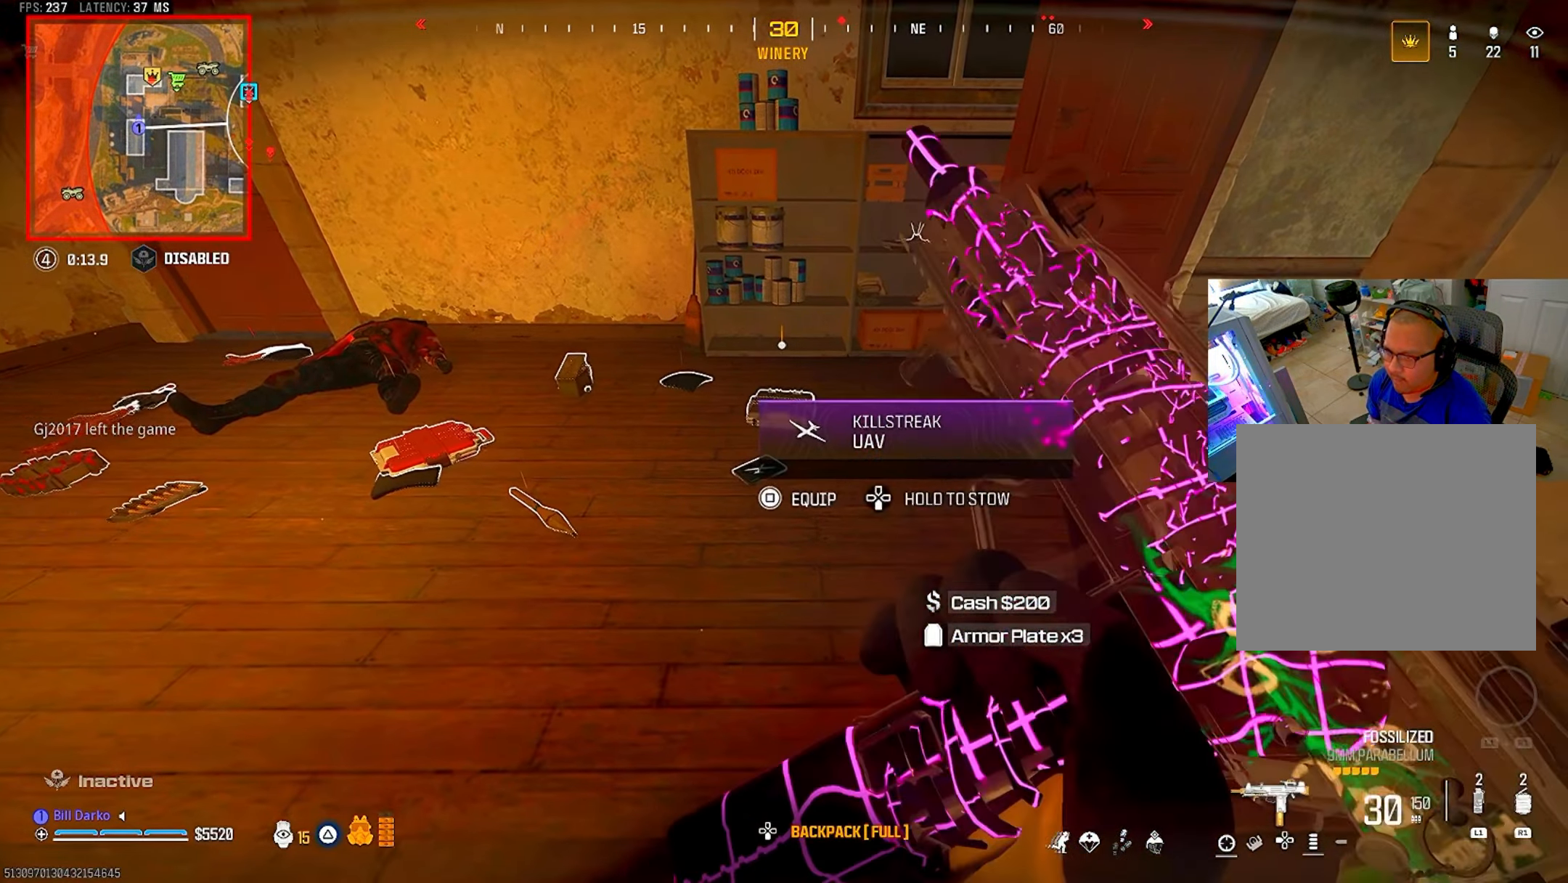
{"dt_ms": 500, "buttons": [], "left_stick": "center", "right_stick": "center", "events": [[83, "DPAD_RIGHT", "up"]]}
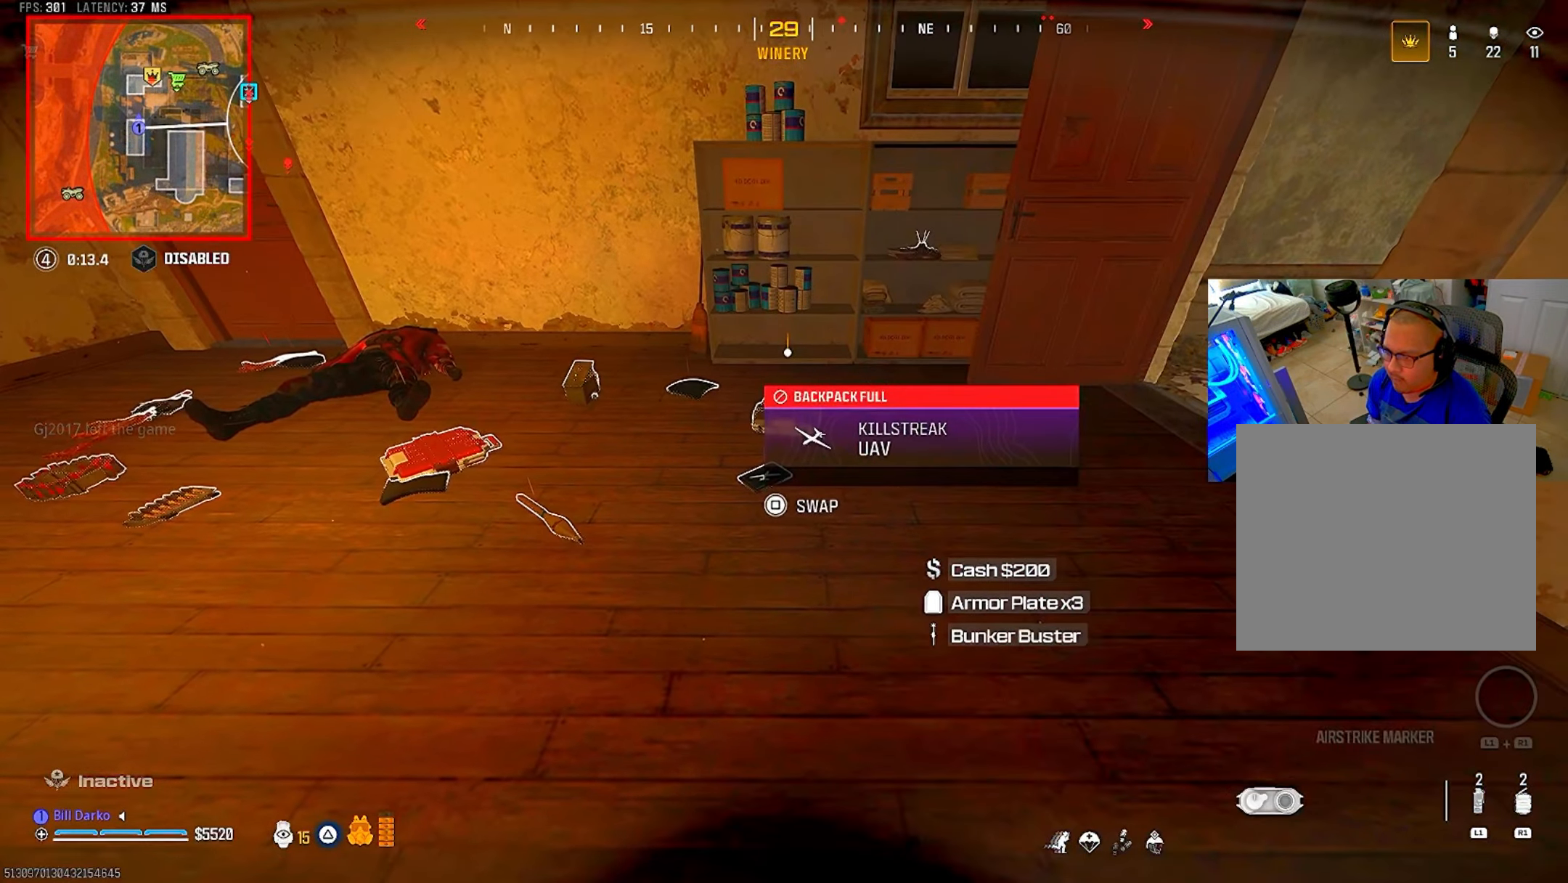
{"dt_ms": 500, "buttons": [], "left_stick": "center", "right_stick": "center", "events": []}
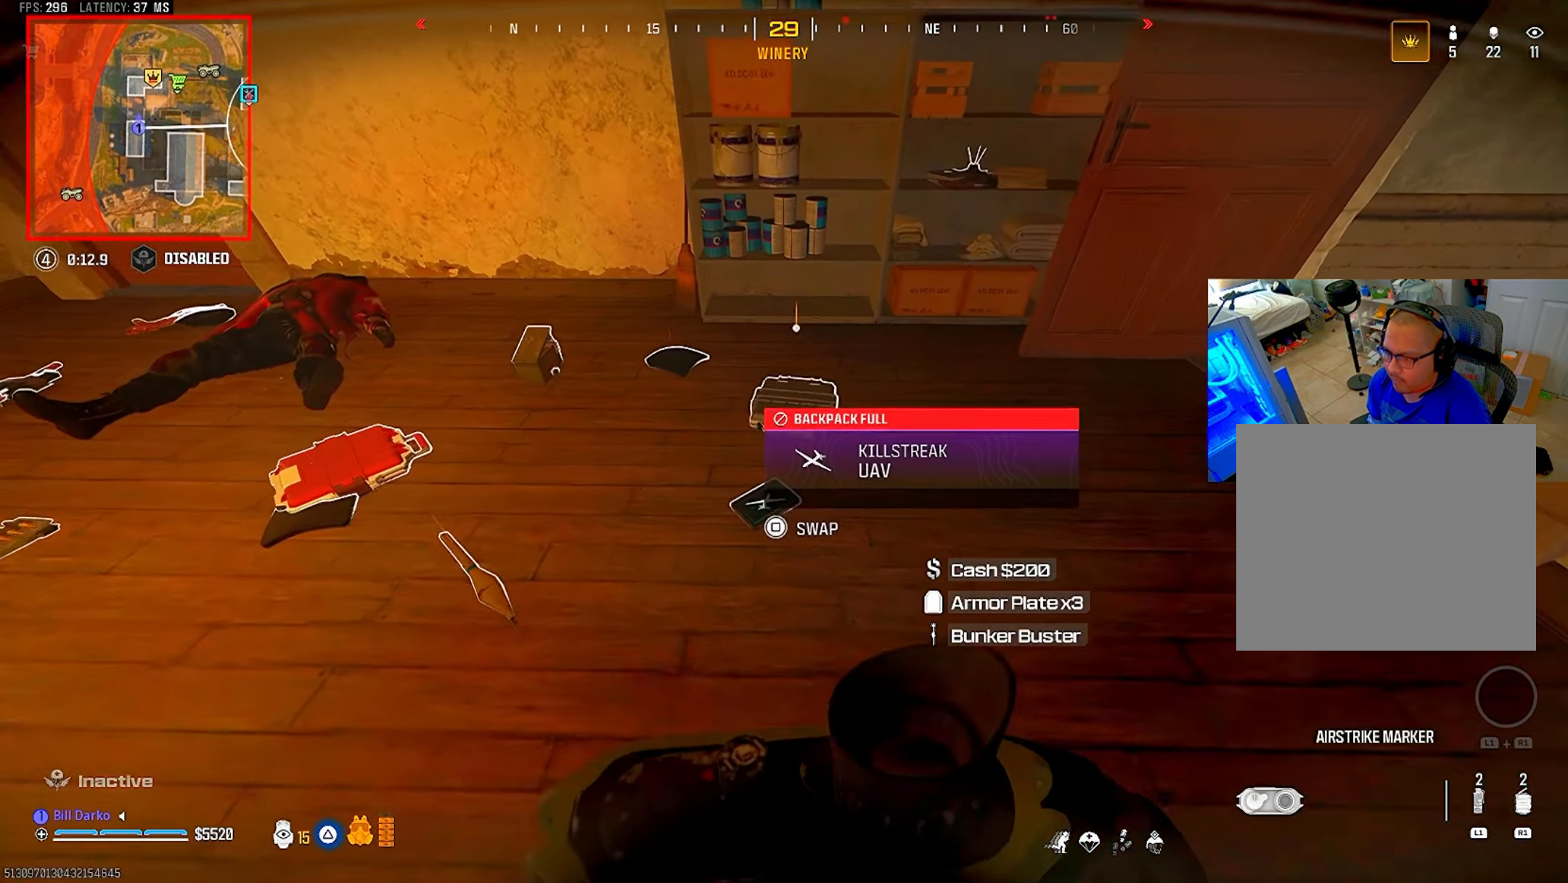
{"dt_ms": 500, "buttons": ["SQUARE"], "left_stick": "center", "right_stick": "center", "events": [[83, "CIRCLE", "down"], [183, "CIRCLE", "up"], [400, "SQUARE", "down"]]}
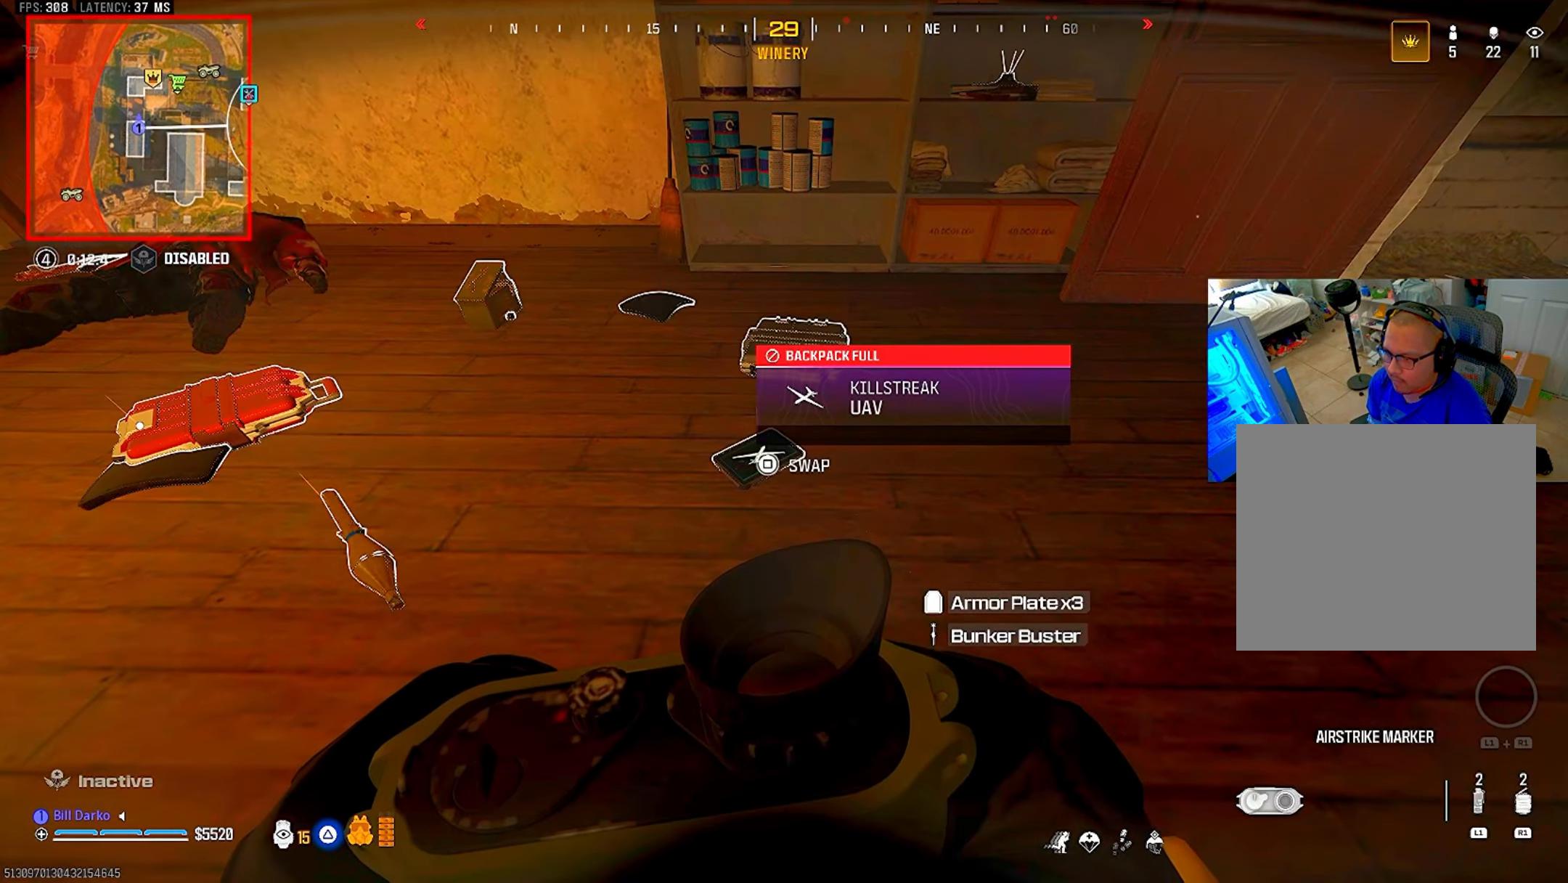
{"dt_ms": 500, "buttons": ["CROSS"], "left_stick": "center", "right_stick": "center", "events": [[16, "SQUARE", "up"], [366, "CROSS", "down"]]}
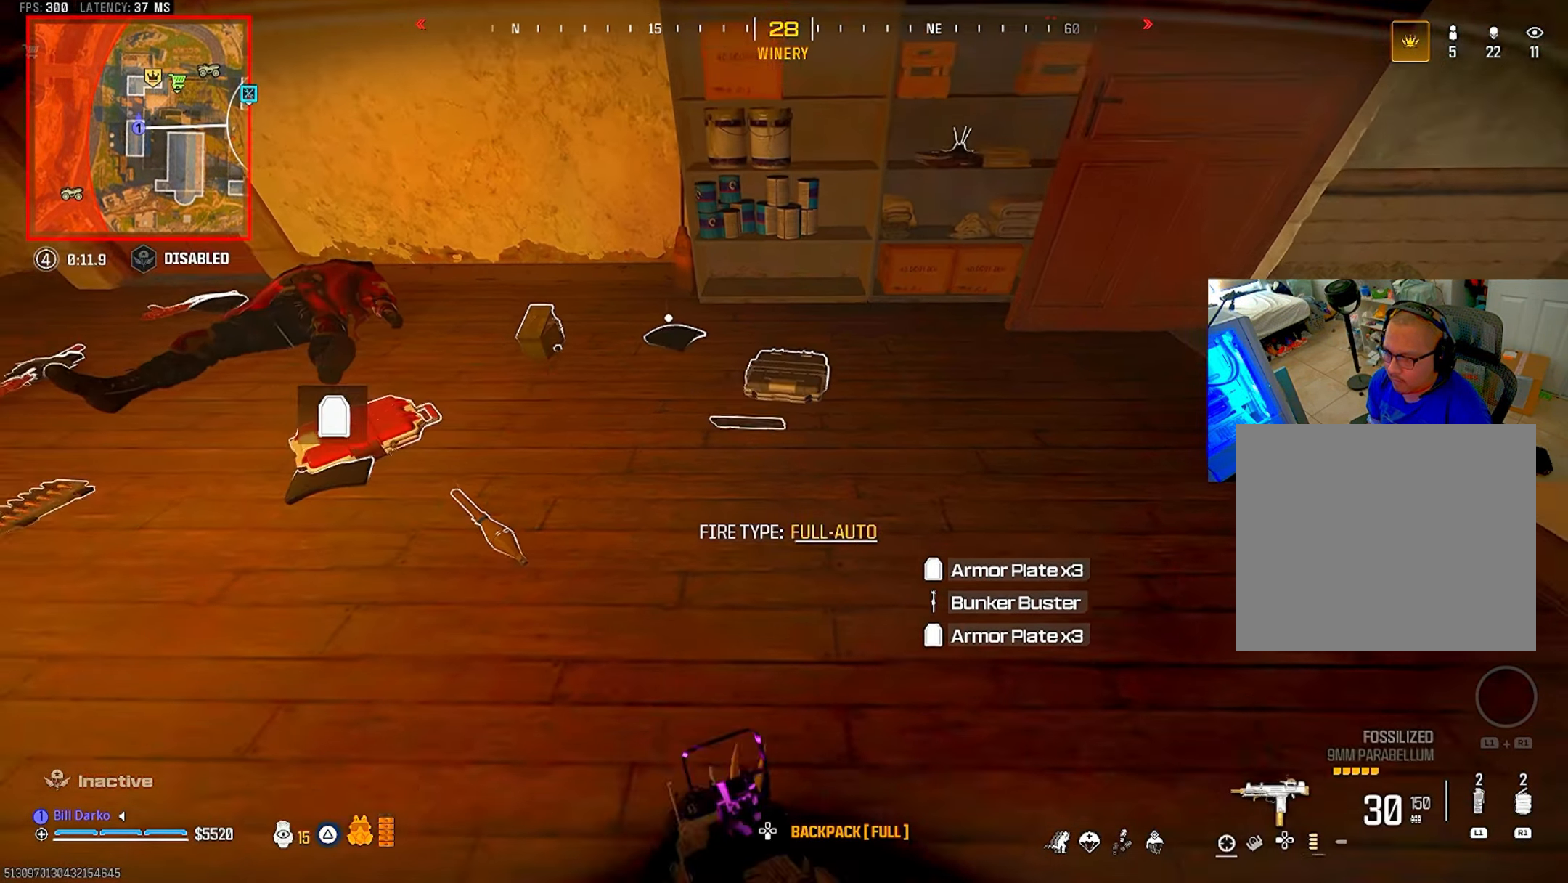
{"dt_ms": 500, "buttons": ["DPAD_RIGHT"], "left_stick": "center", "right_stick": "center", "events": [[66, "CROSS", "up"], [300, "DPAD_RIGHT", "down"], [383, "DPAD_RIGHT", "up"], [433, "DPAD_RIGHT", "down"]]}
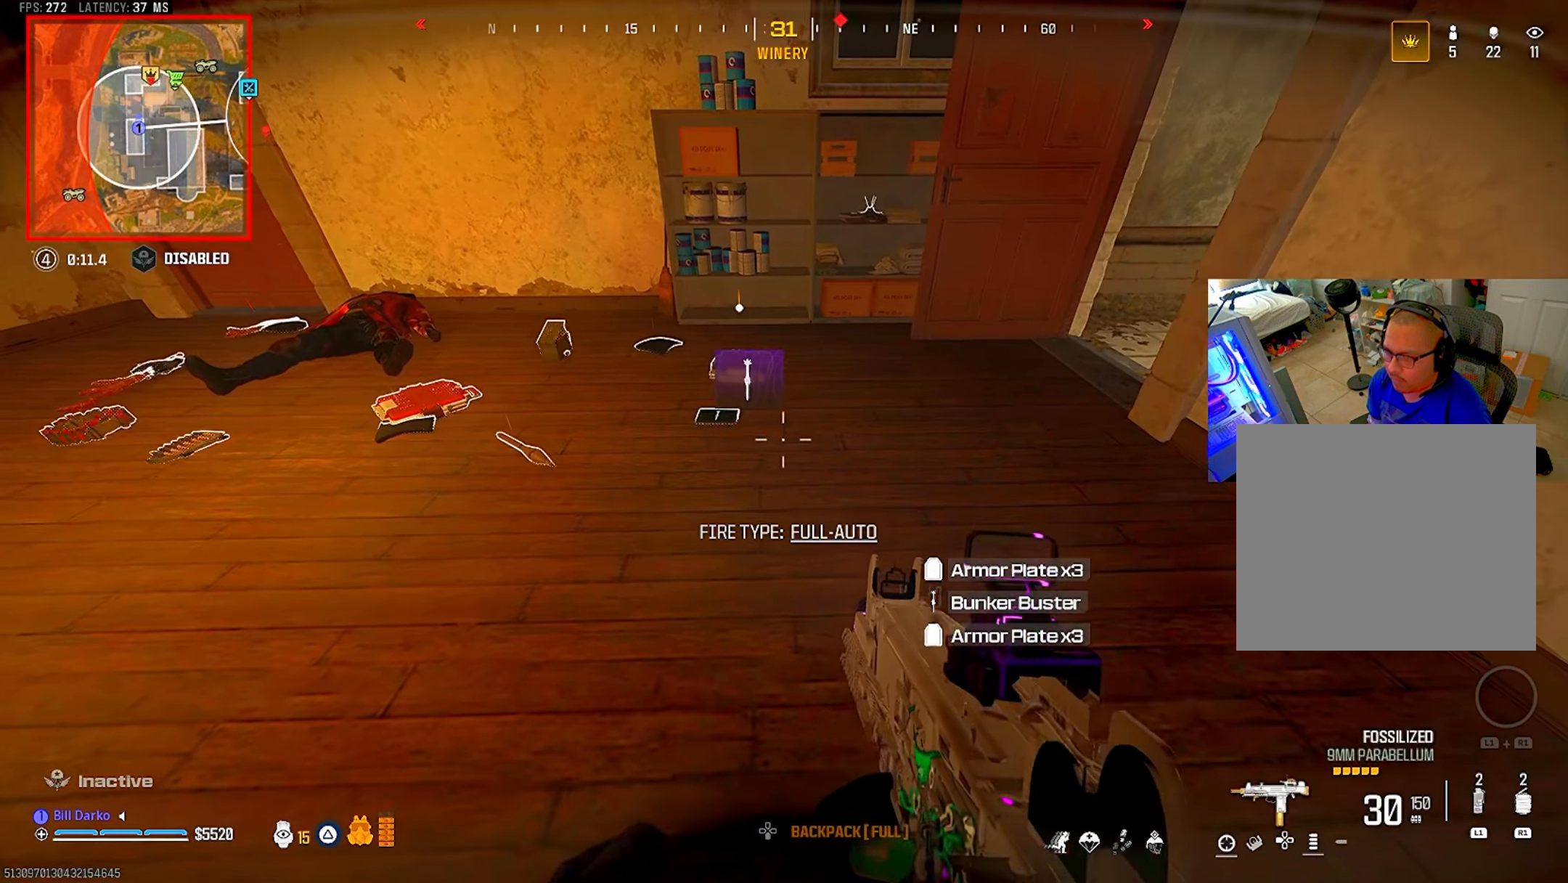
{"dt_ms": 500, "buttons": [], "left_stick": "center", "right_stick": "center", "events": [[33, "DPAD_RIGHT", "up"]]}
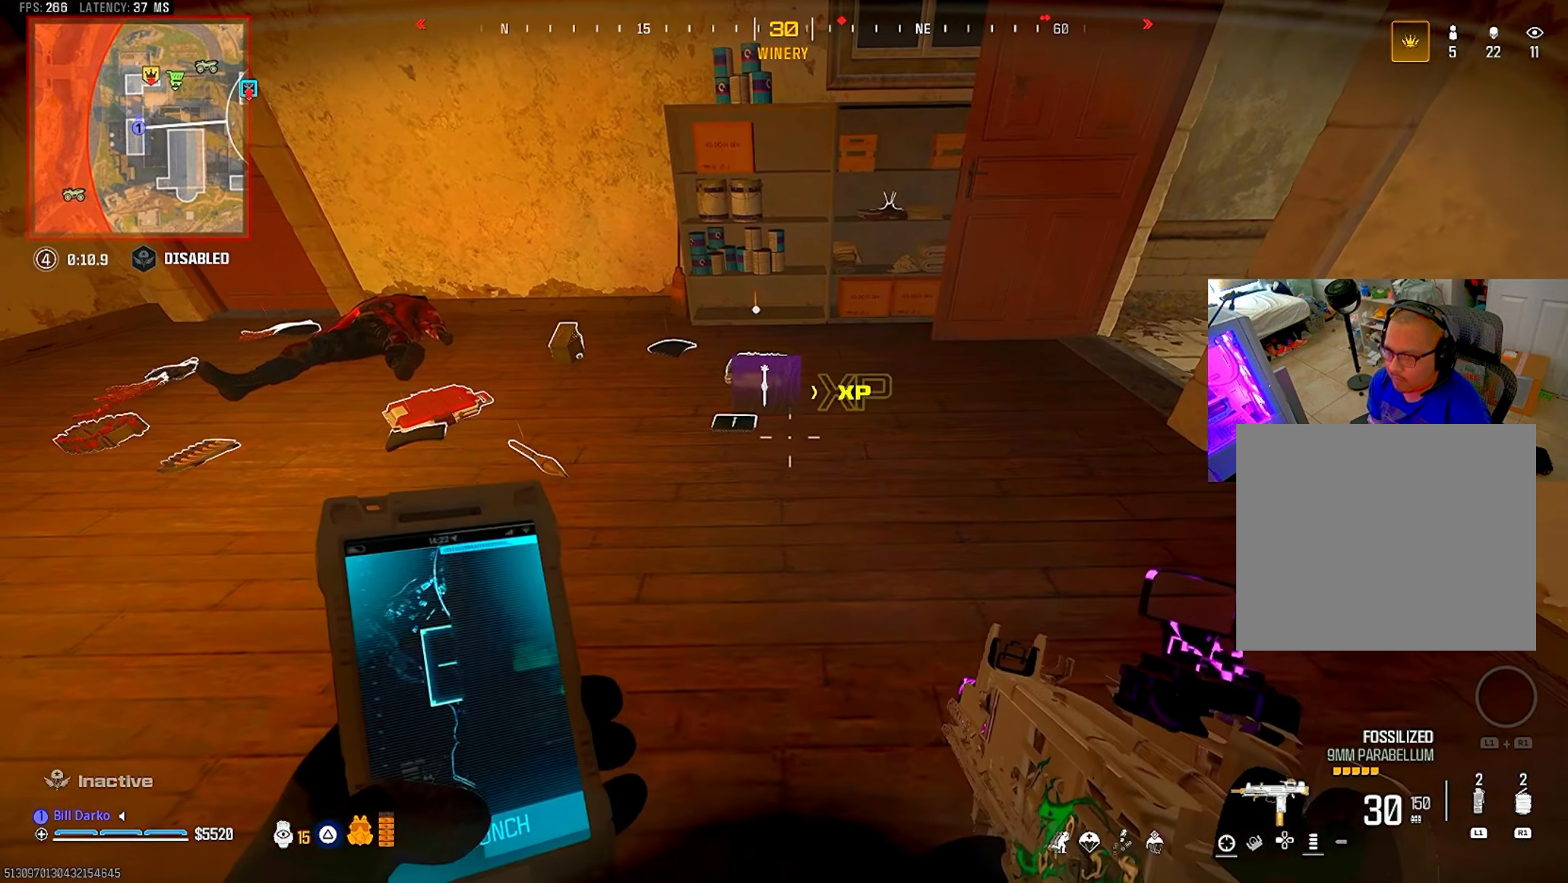
{"dt_ms": 500, "buttons": [], "left_stick": "center", "right_stick": "center", "events": []}
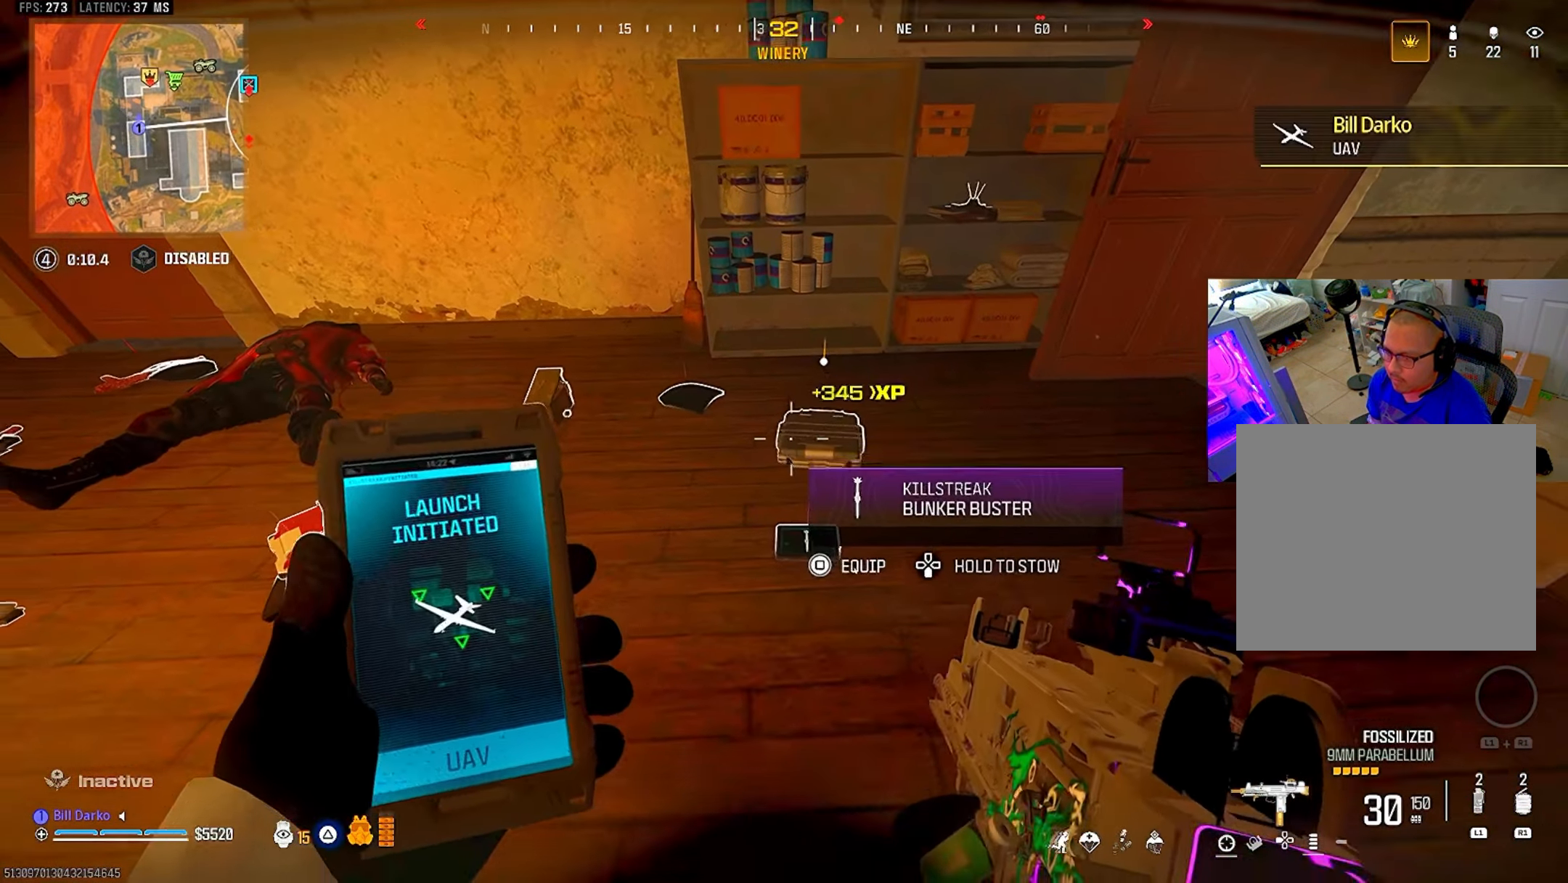
{"dt_ms": 500, "buttons": [], "left_stick": "center", "right_stick": "center", "events": [[100, "SQUARE", "down"], [216, "SQUARE", "up"]]}
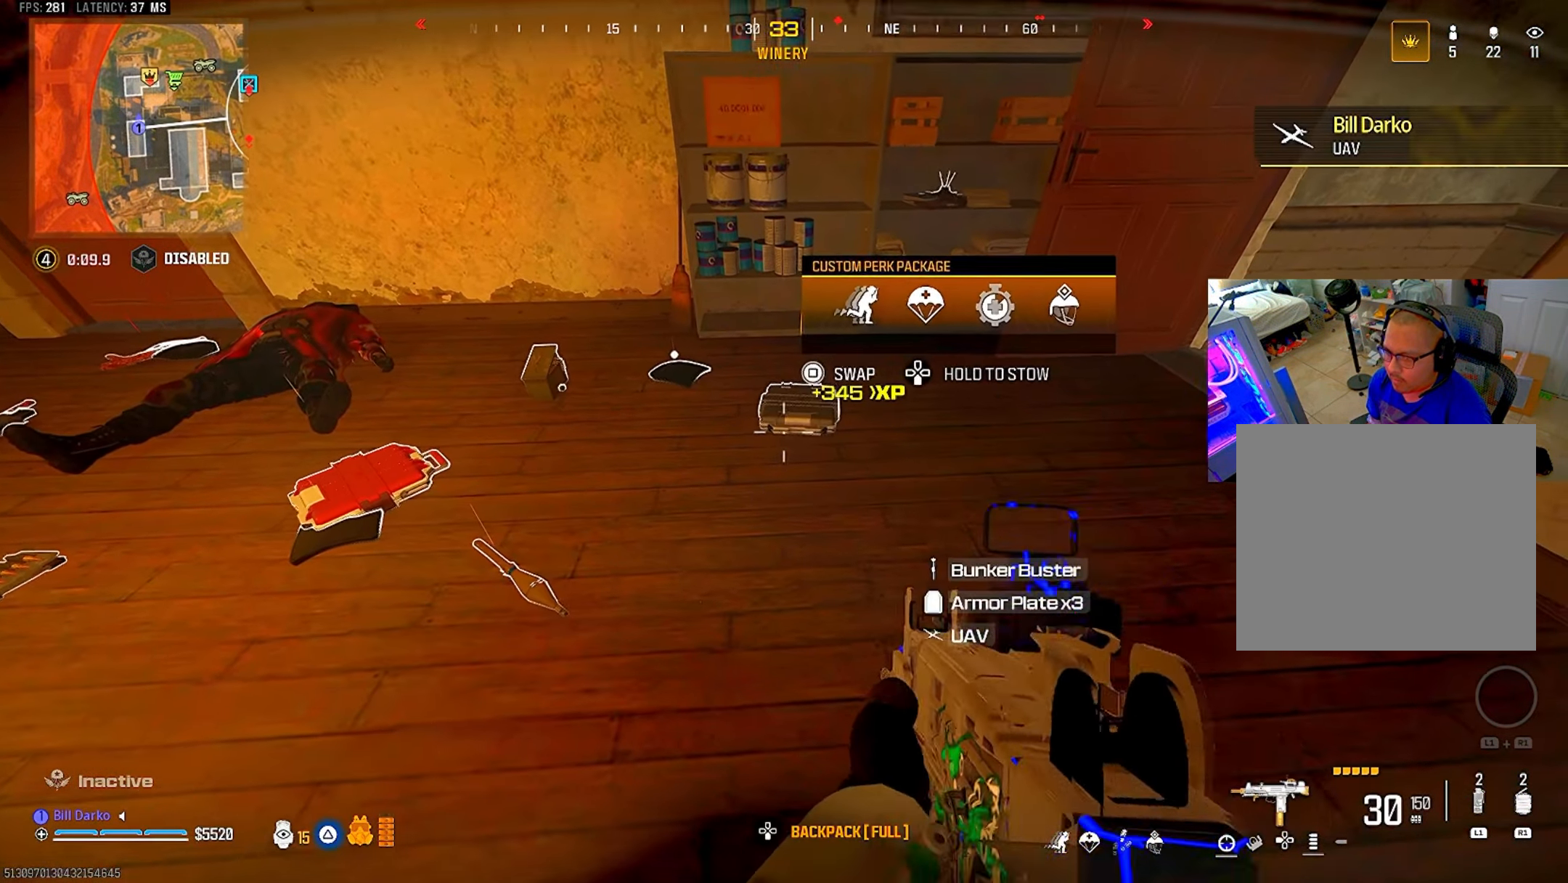
{"dt_ms": 500, "buttons": ["SQUARE"], "left_stick": "center", "right_stick": "center", "events": [[300, "SQUARE", "down"]]}
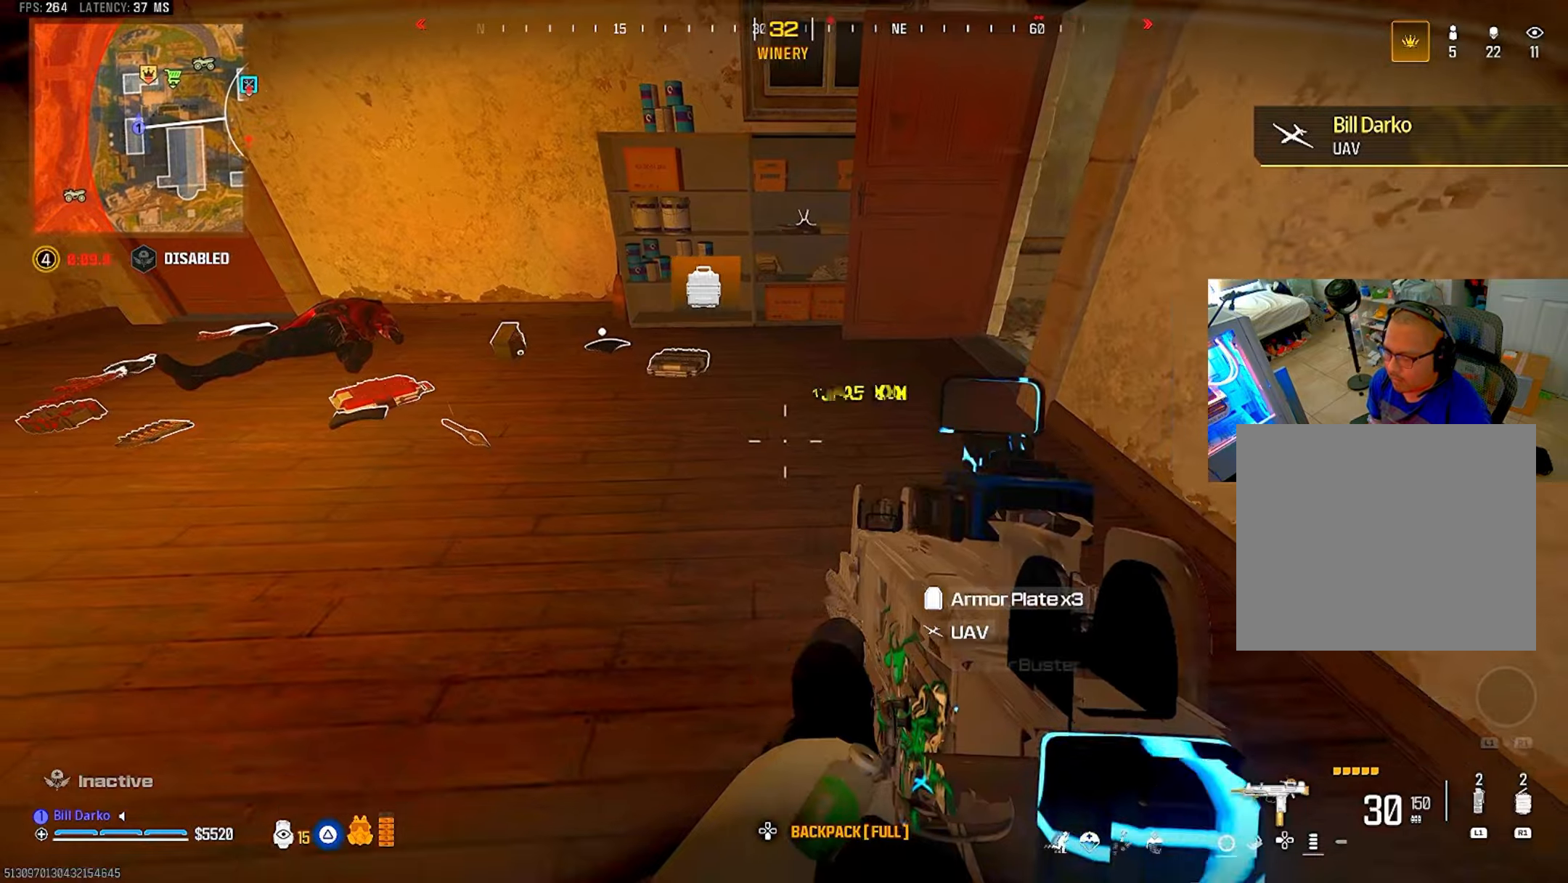
{"dt_ms": 500, "buttons": [], "left_stick": "center", "right_stick": "center", "events": [[334, "SQUARE", "up"]]}
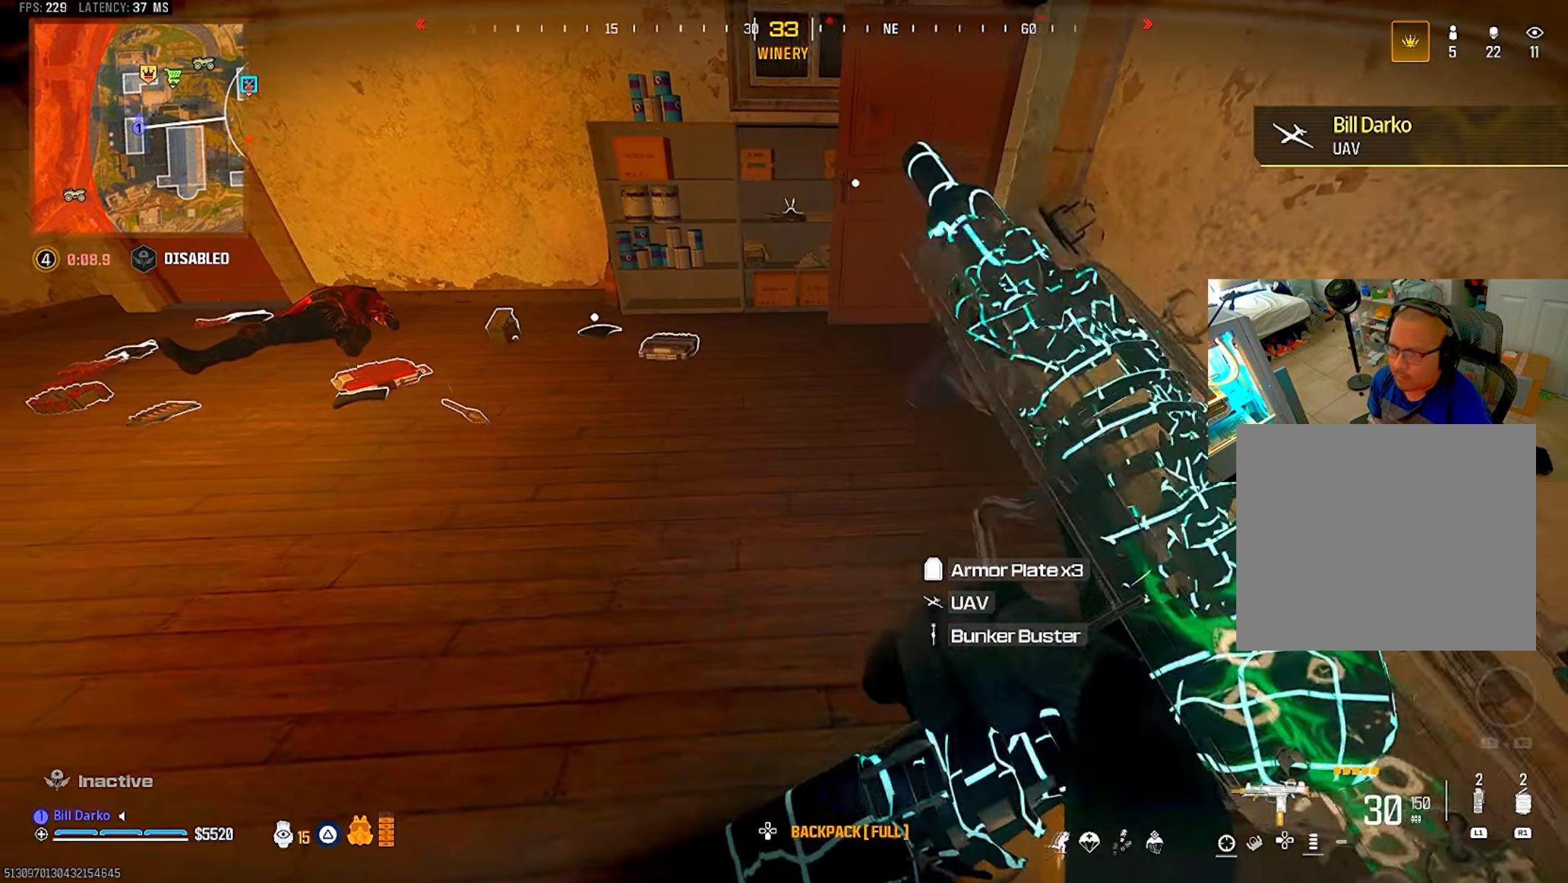
{"dt_ms": 500, "buttons": [], "left_stick": "center", "right_stick": "center", "events": []}
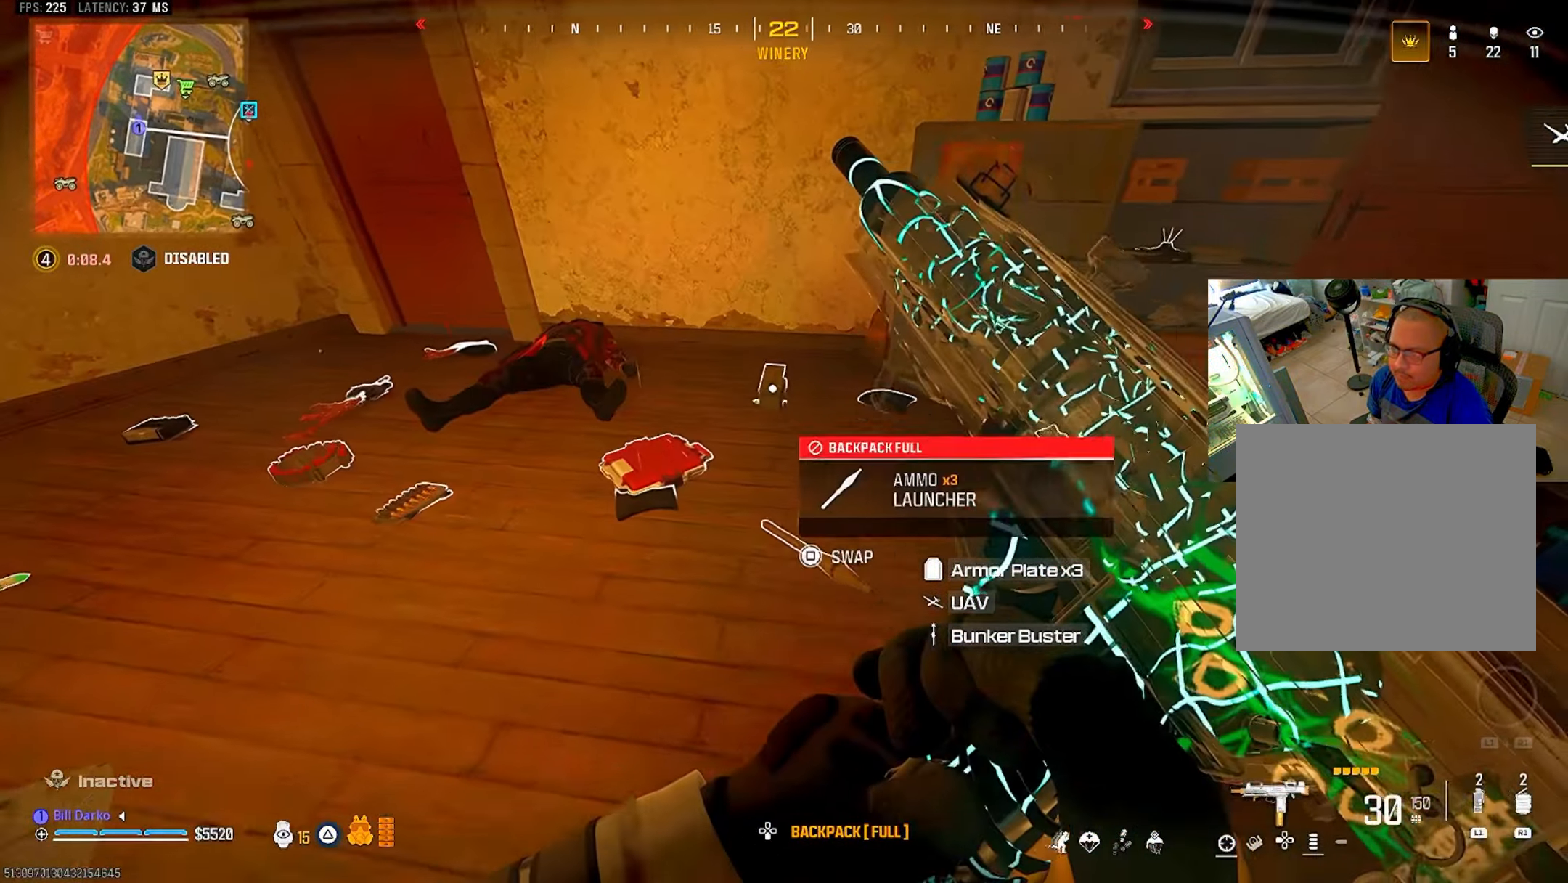
{"dt_ms": 500, "buttons": [], "left_stick": "center", "right_stick": "center", "events": []}
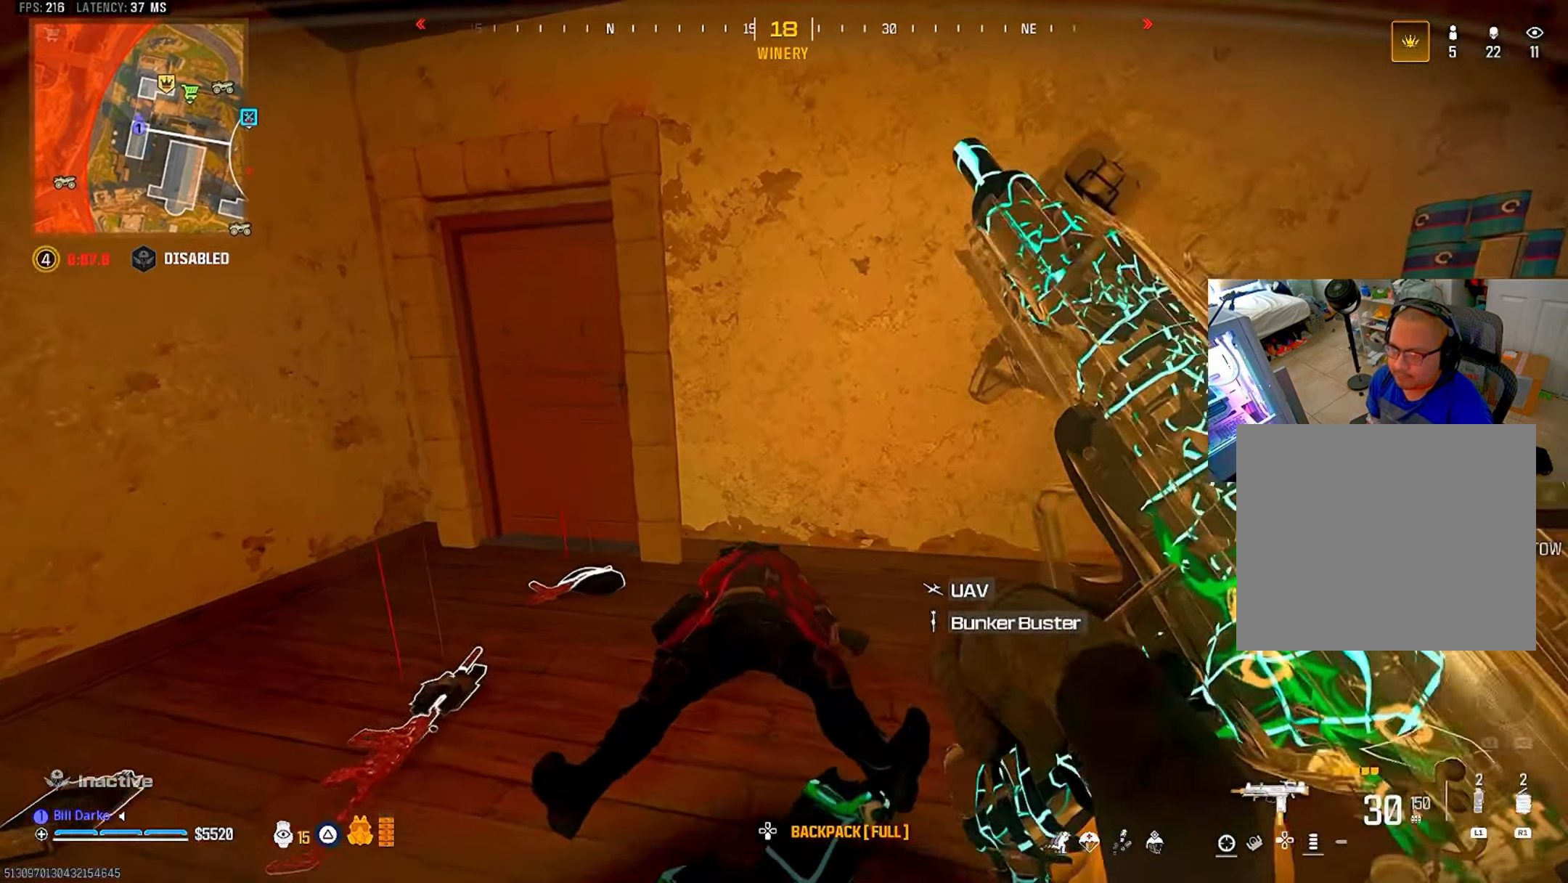
{"dt_ms": 500, "buttons": [], "left_stick": "center", "right_stick": "center", "events": []}
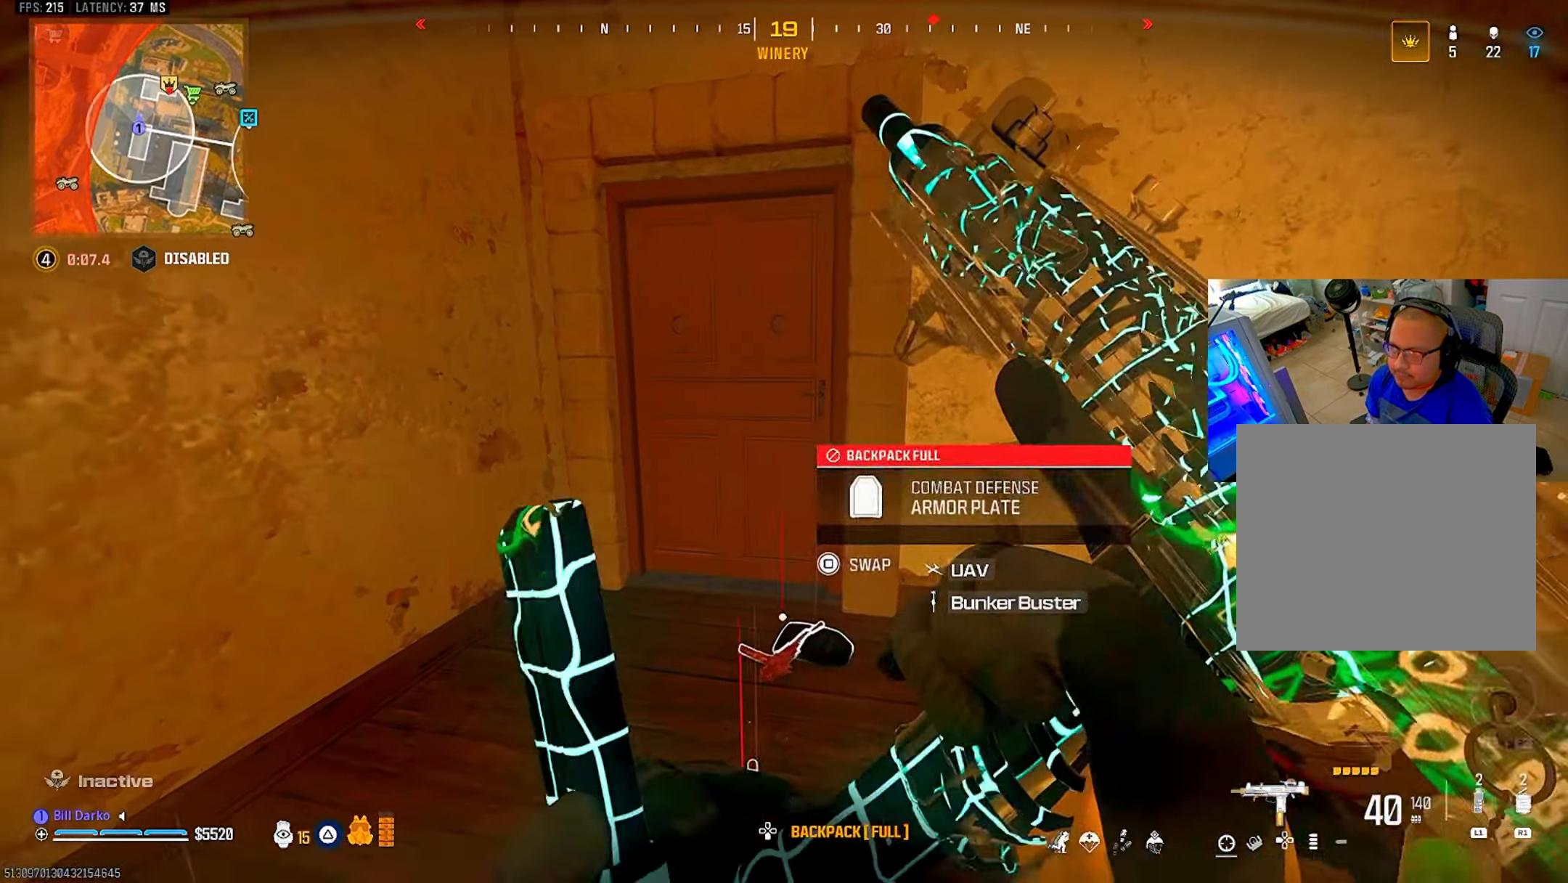
{"dt_ms": 500, "buttons": [], "left_stick": "center", "right_stick": "center", "events": []}